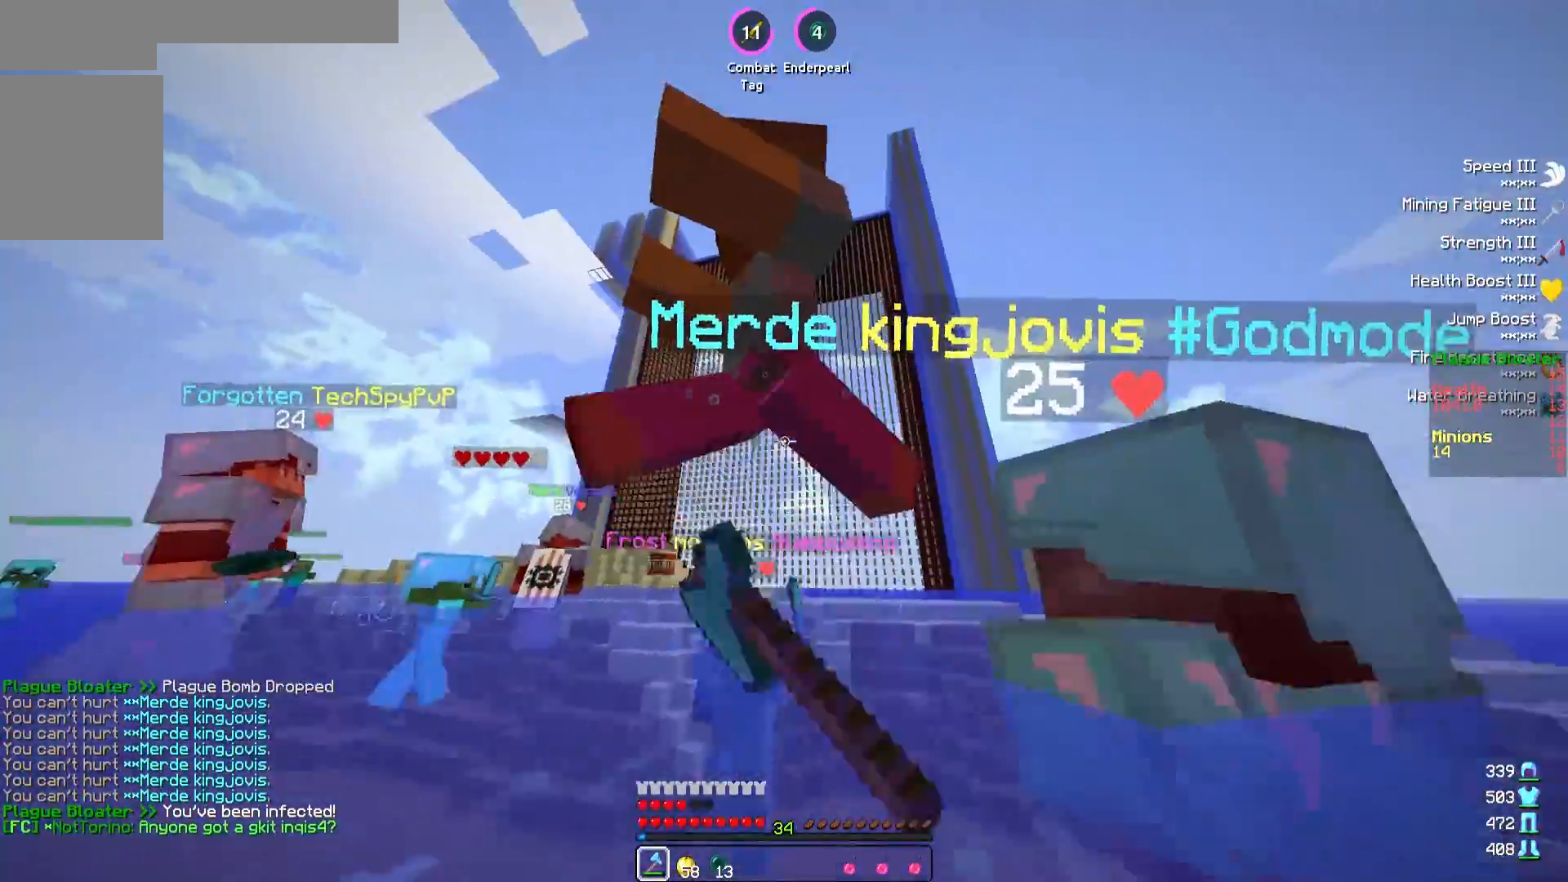
Gameplay with keyboard; each line is a JSON object with the keys held at the frame after it. "events" lists presses ("down") and releases ("up") of "a", "d", "s" and "w" between this image and that frame as [ms after this image, input, new state], when the widget could be followed in between. No other keys are recorded. Mouse input is not recorded.
{"keys": ["w"], "events": []}
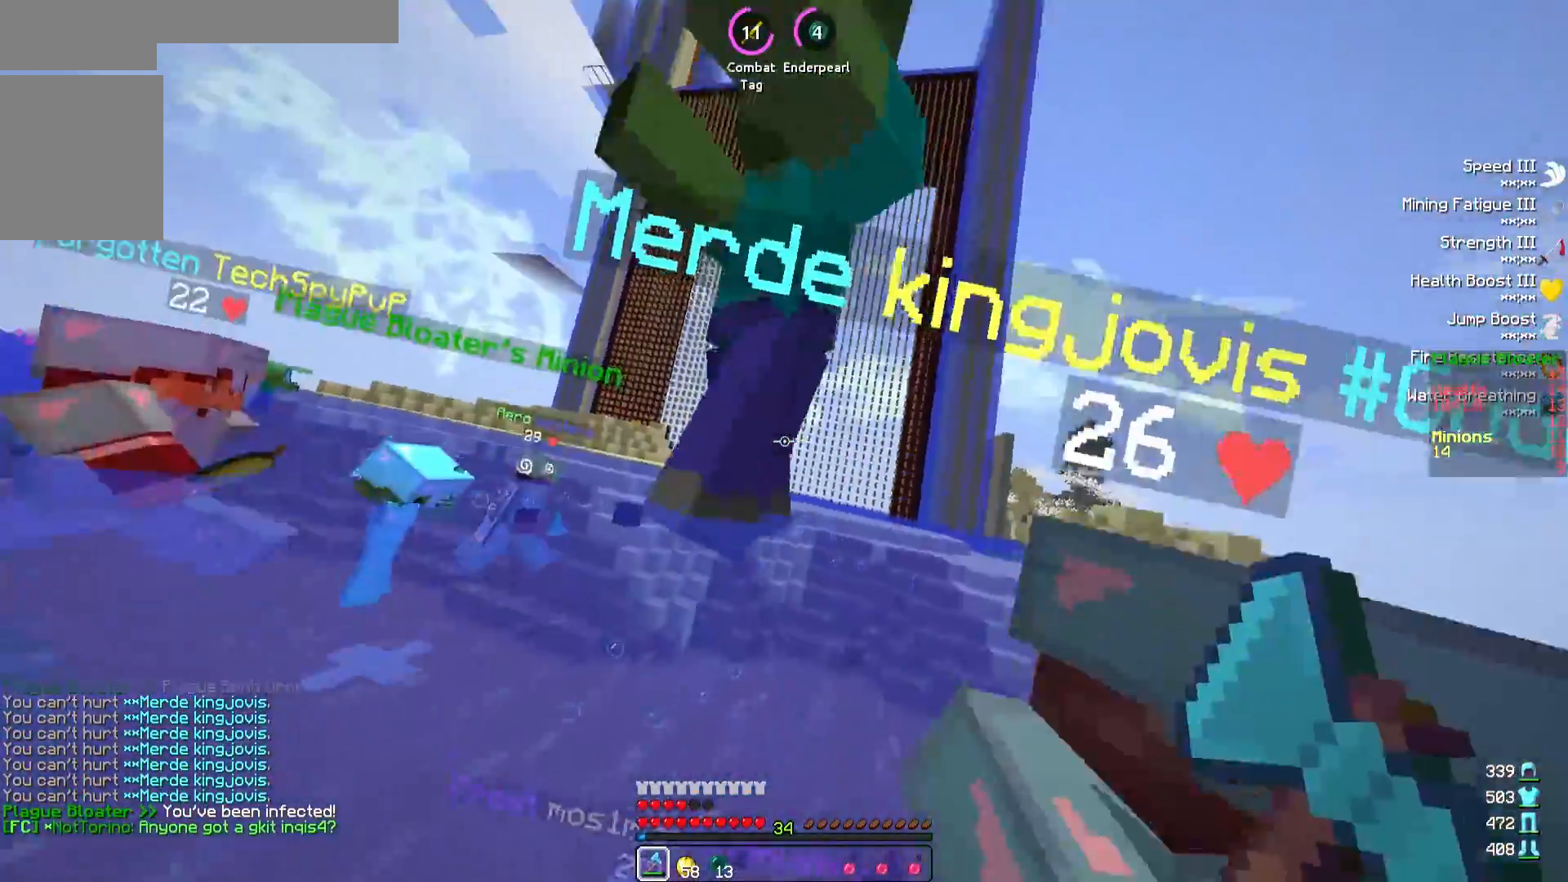
{"keys": ["w"], "events": []}
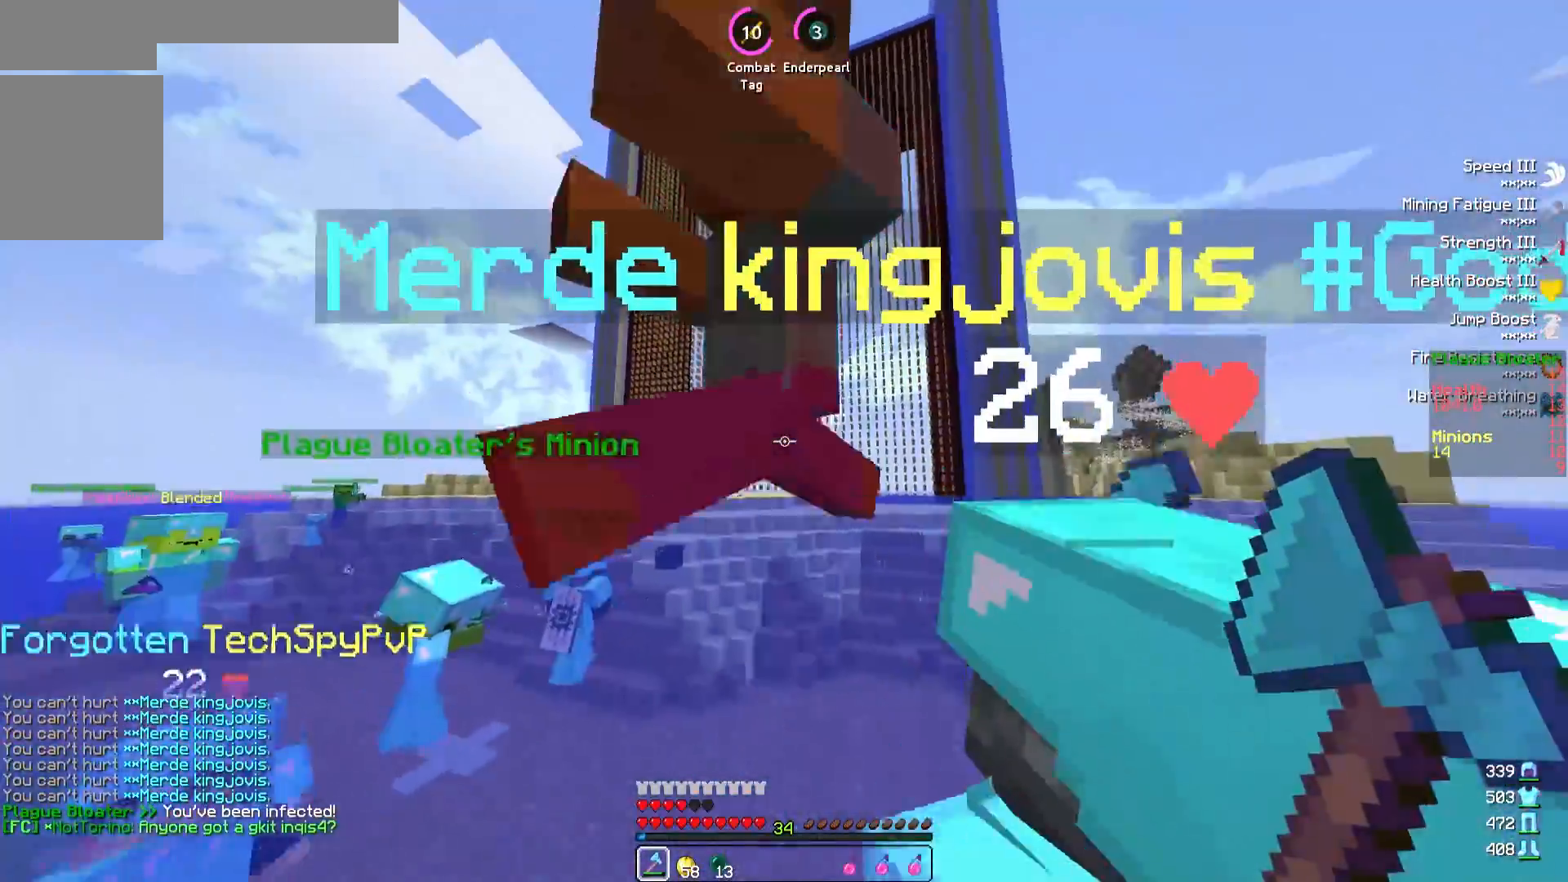
{"keys": ["w"], "events": []}
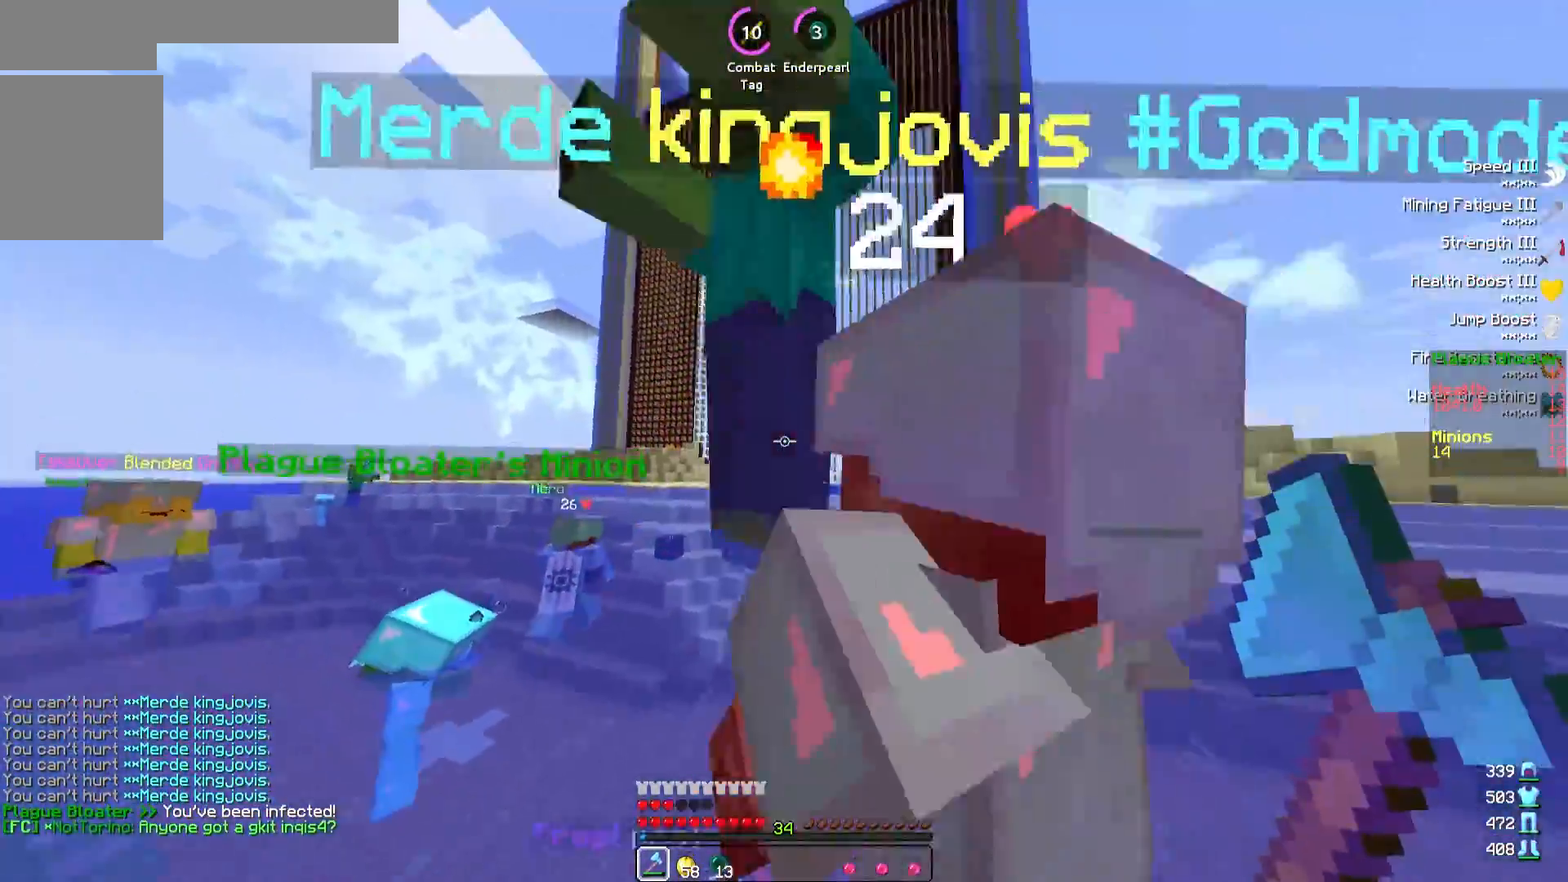
{"keys": ["a", "w"], "events": [[383, "a", "down"]]}
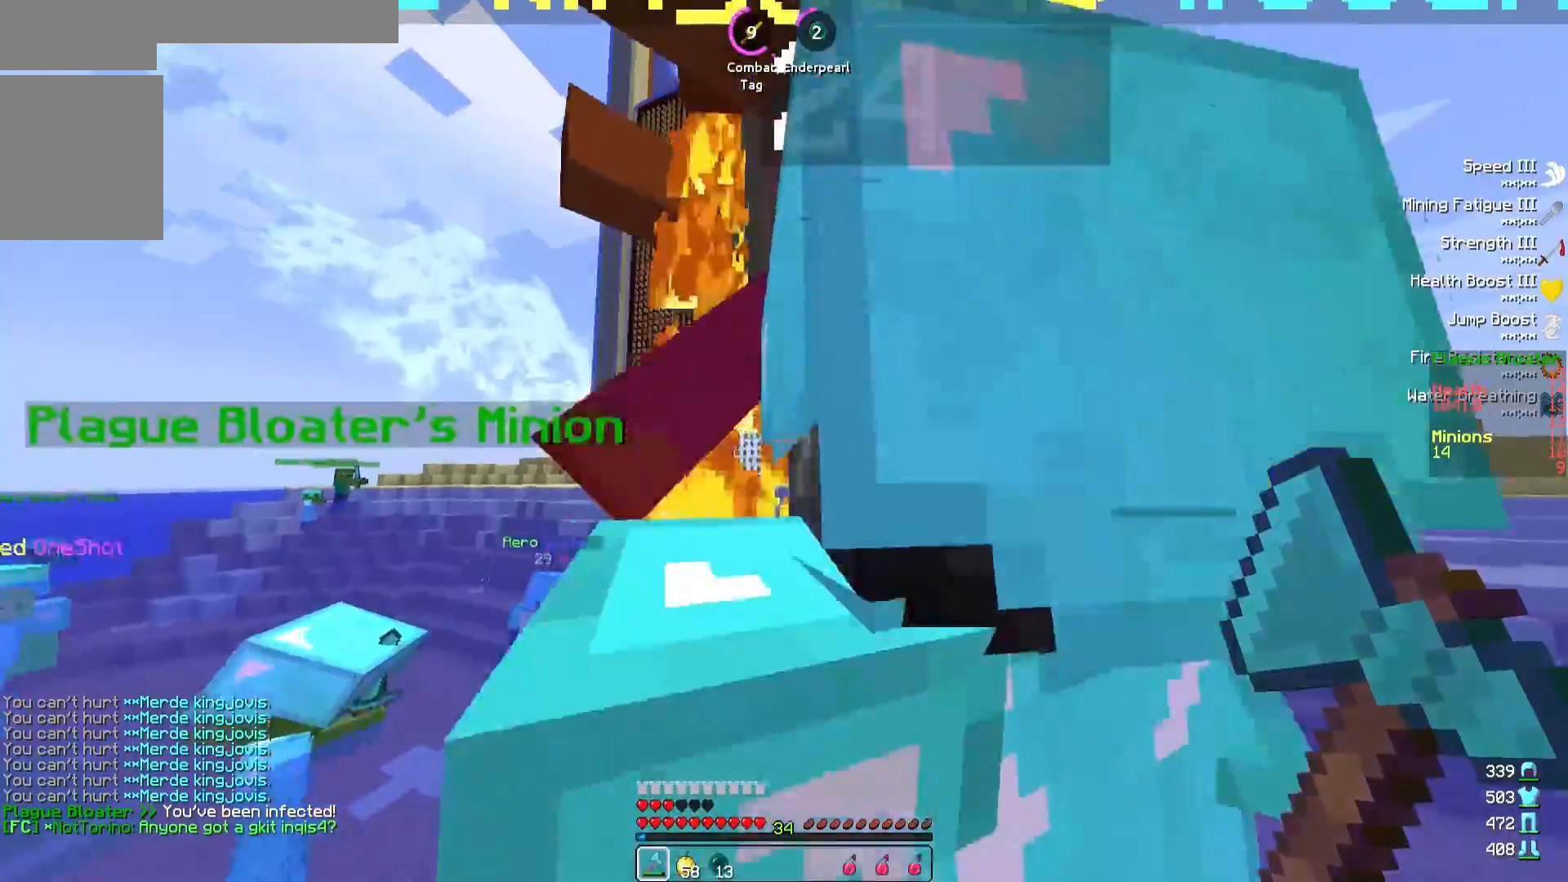
{"keys": ["a", "w"], "events": []}
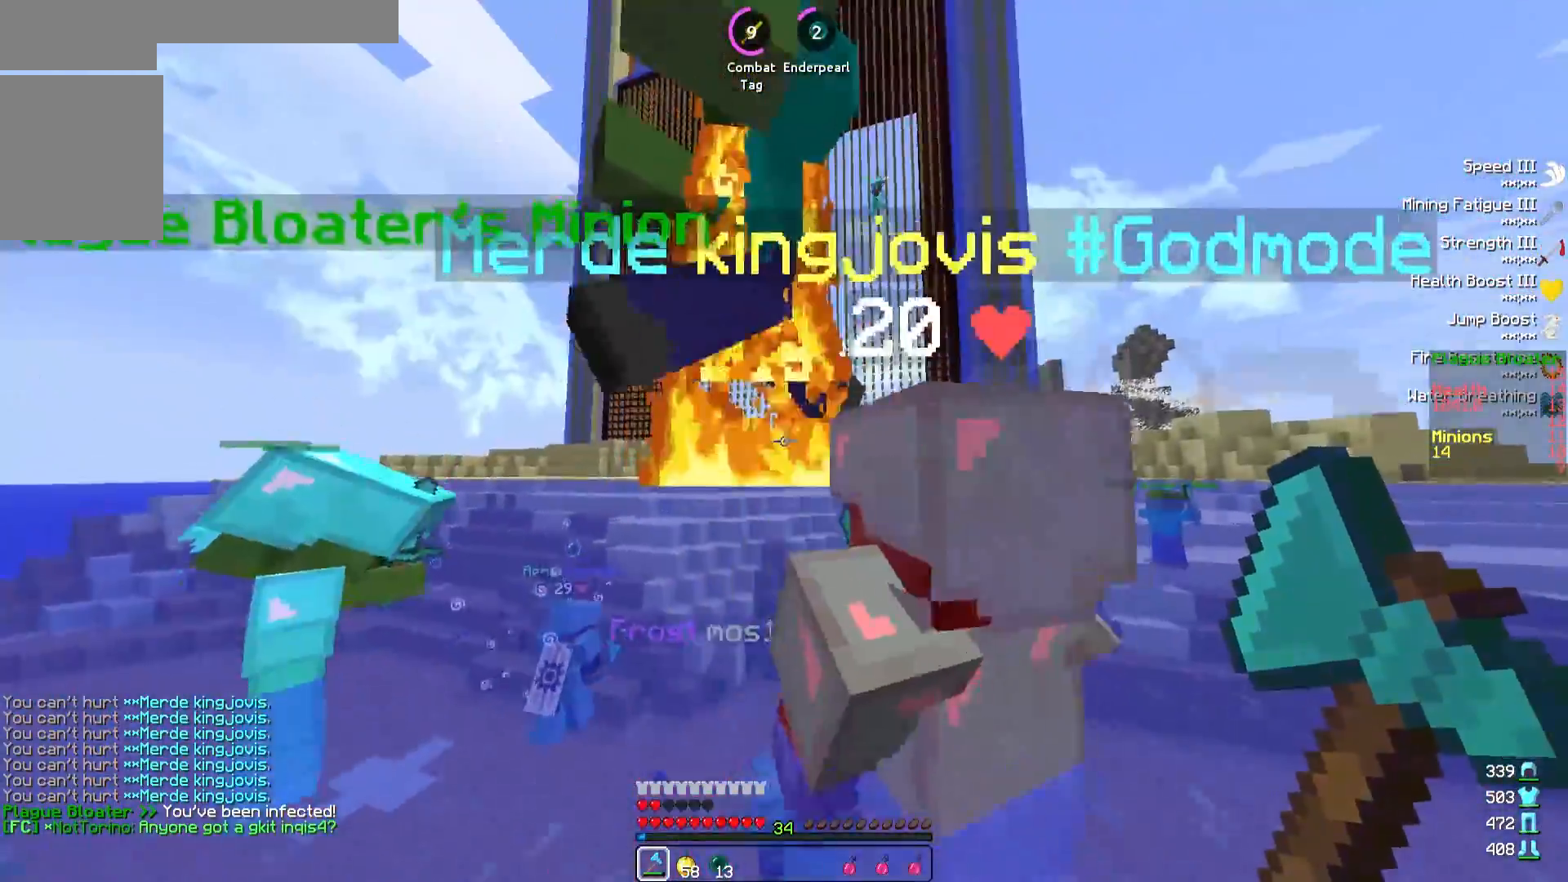
{"keys": ["a", "w"], "events": []}
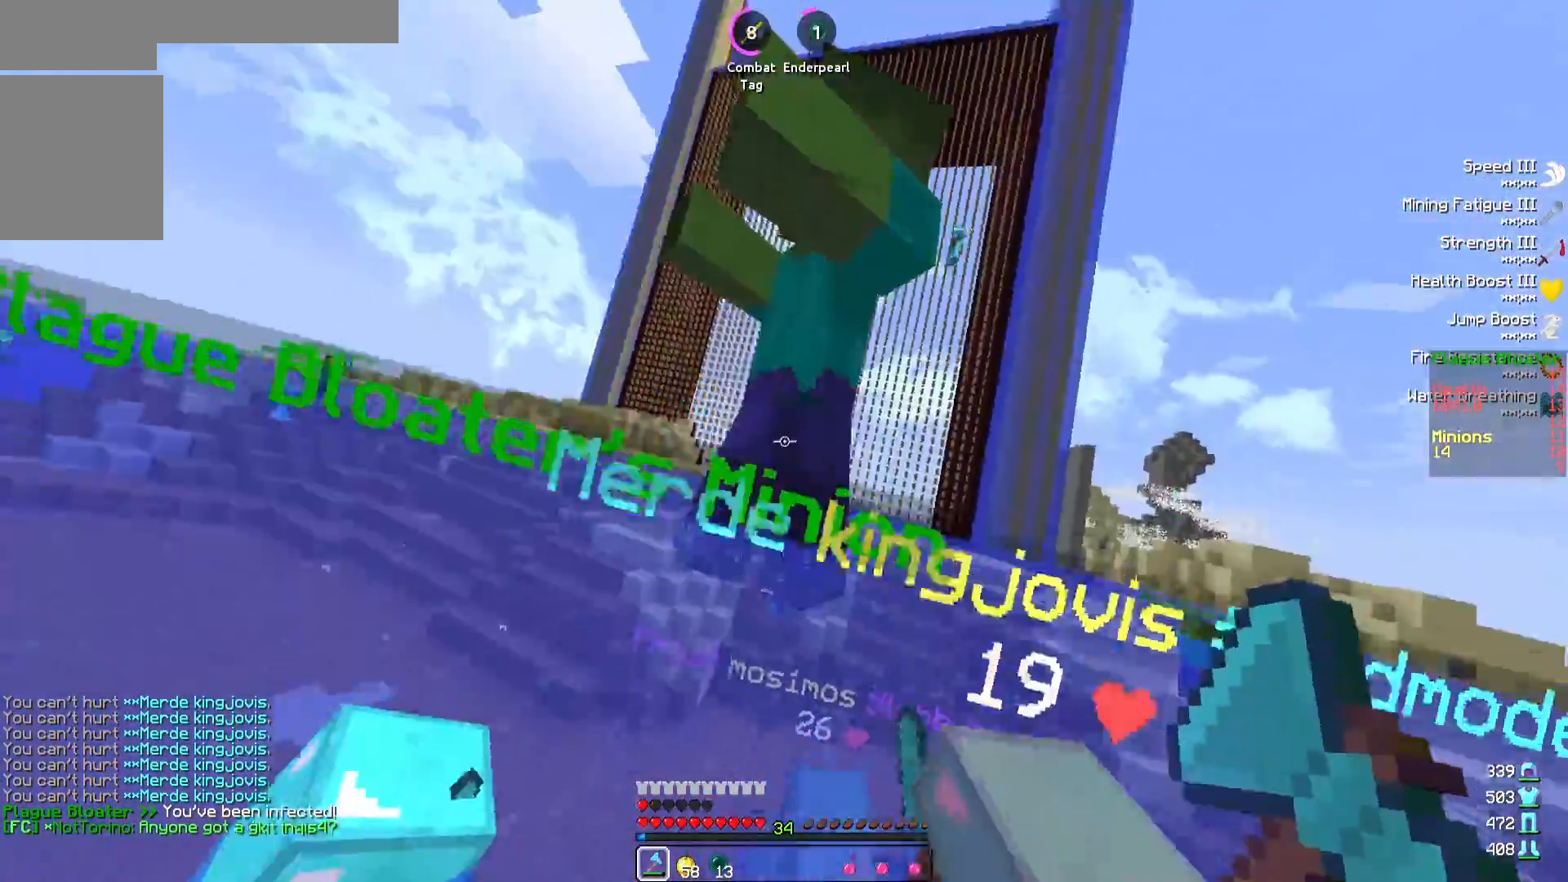
{"keys": ["a", "w"], "events": []}
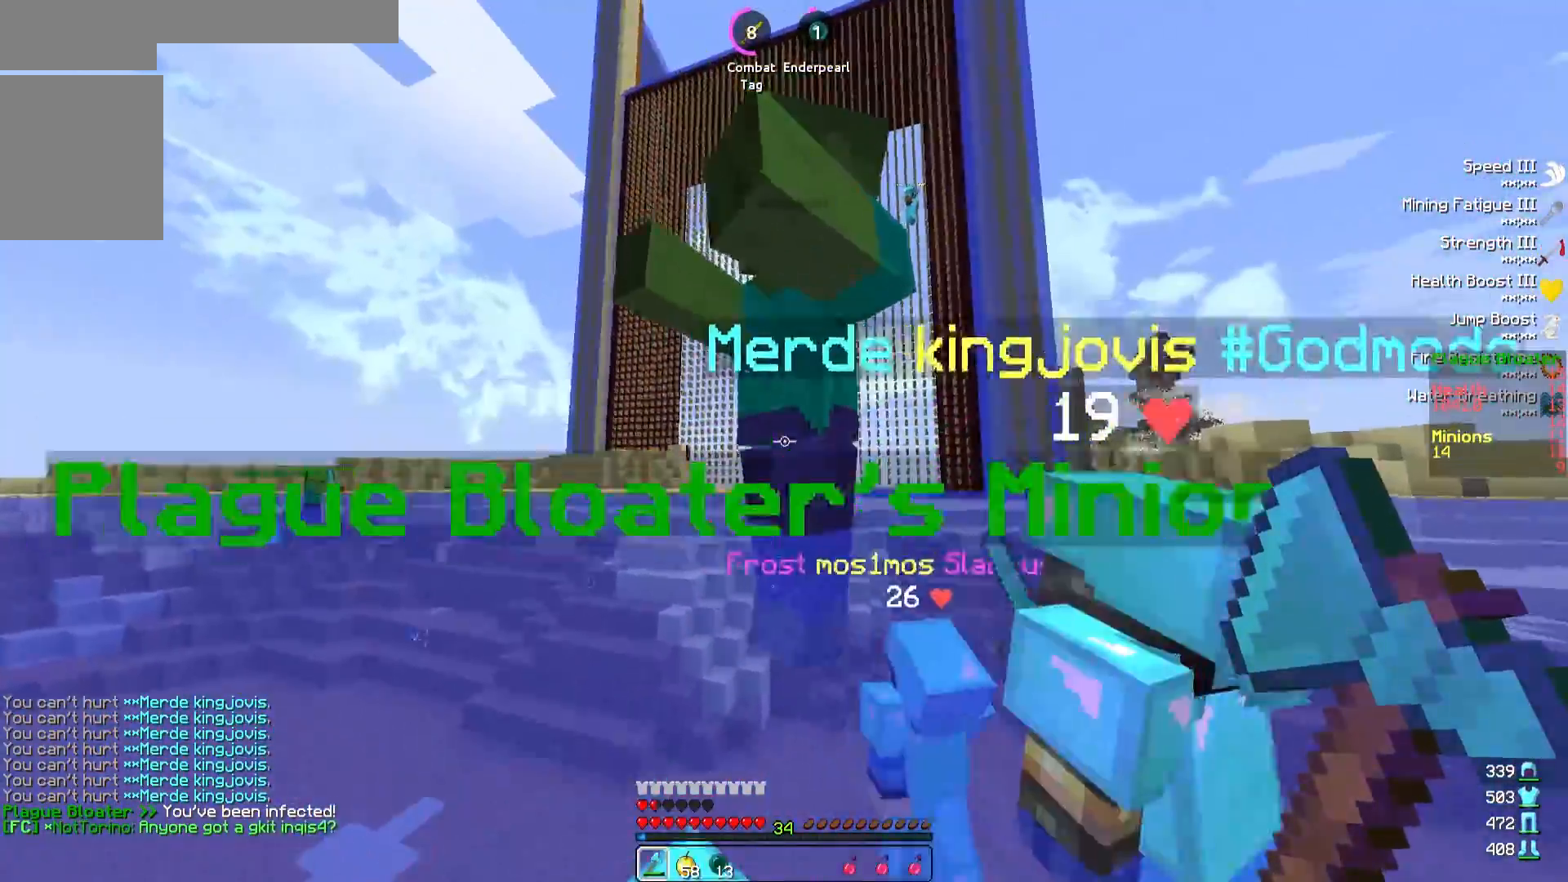
{"keys": ["w"], "events": [[50, "a", "up"]]}
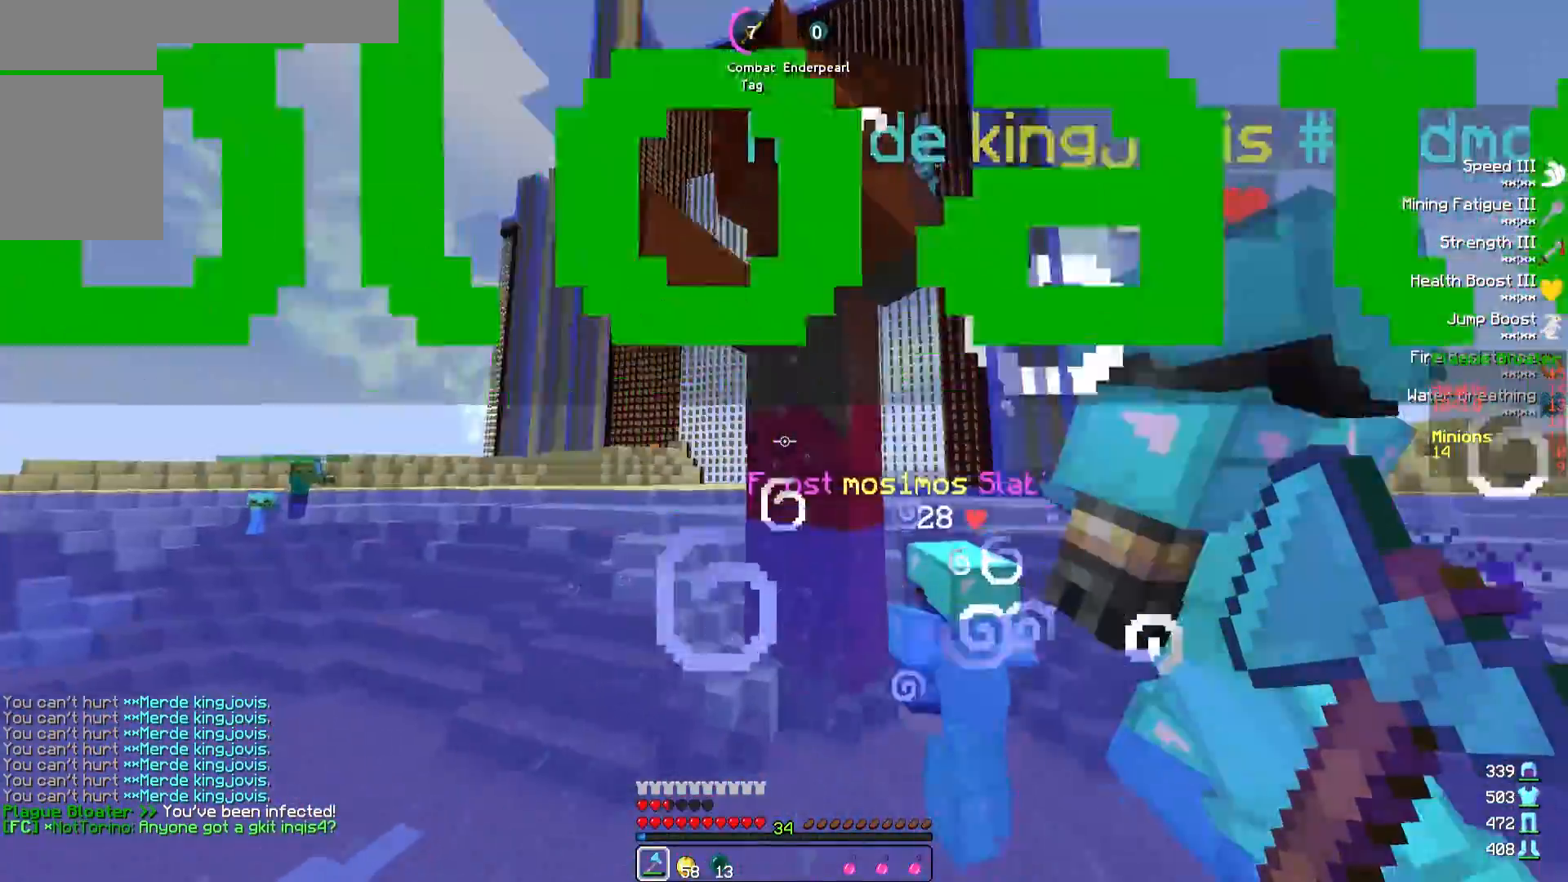
{"keys": ["w"], "events": []}
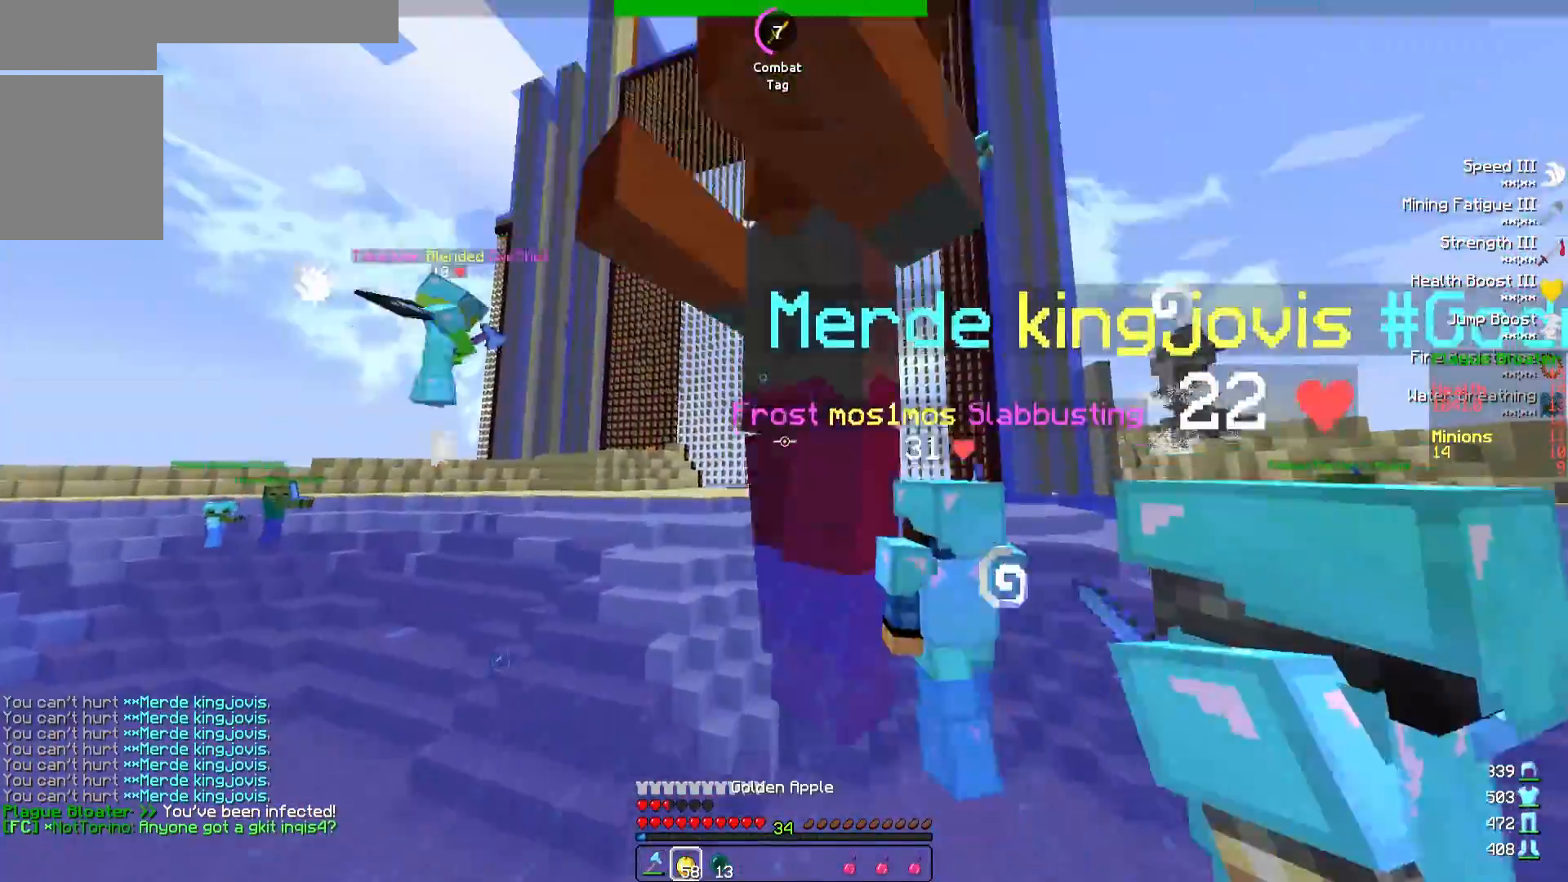
{"keys": ["w"], "events": []}
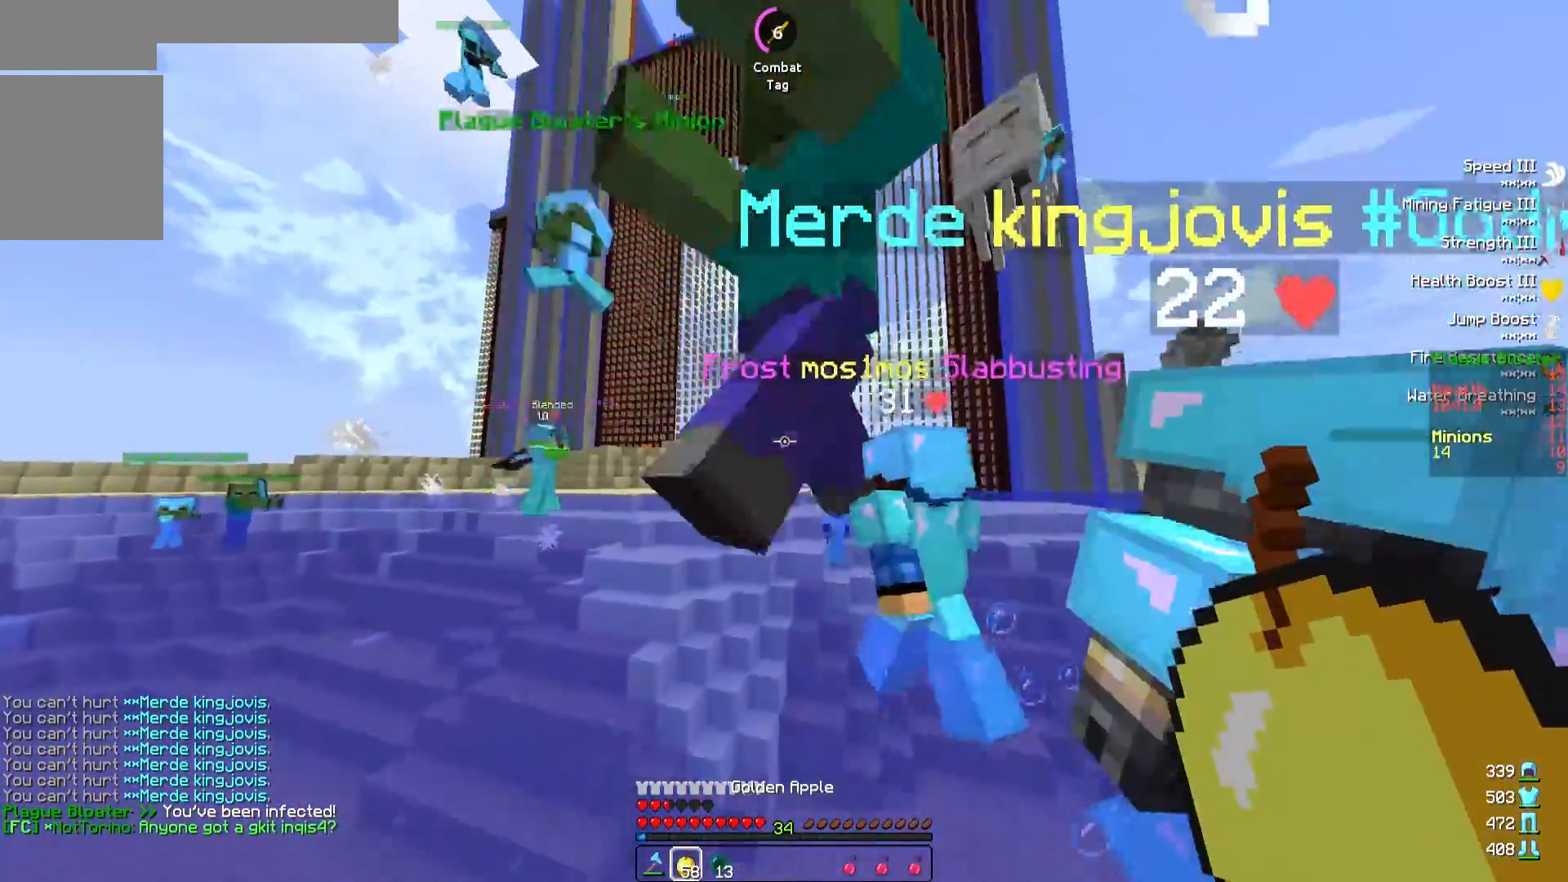
{"keys": ["a", "w"], "events": [[183, "a", "down"]]}
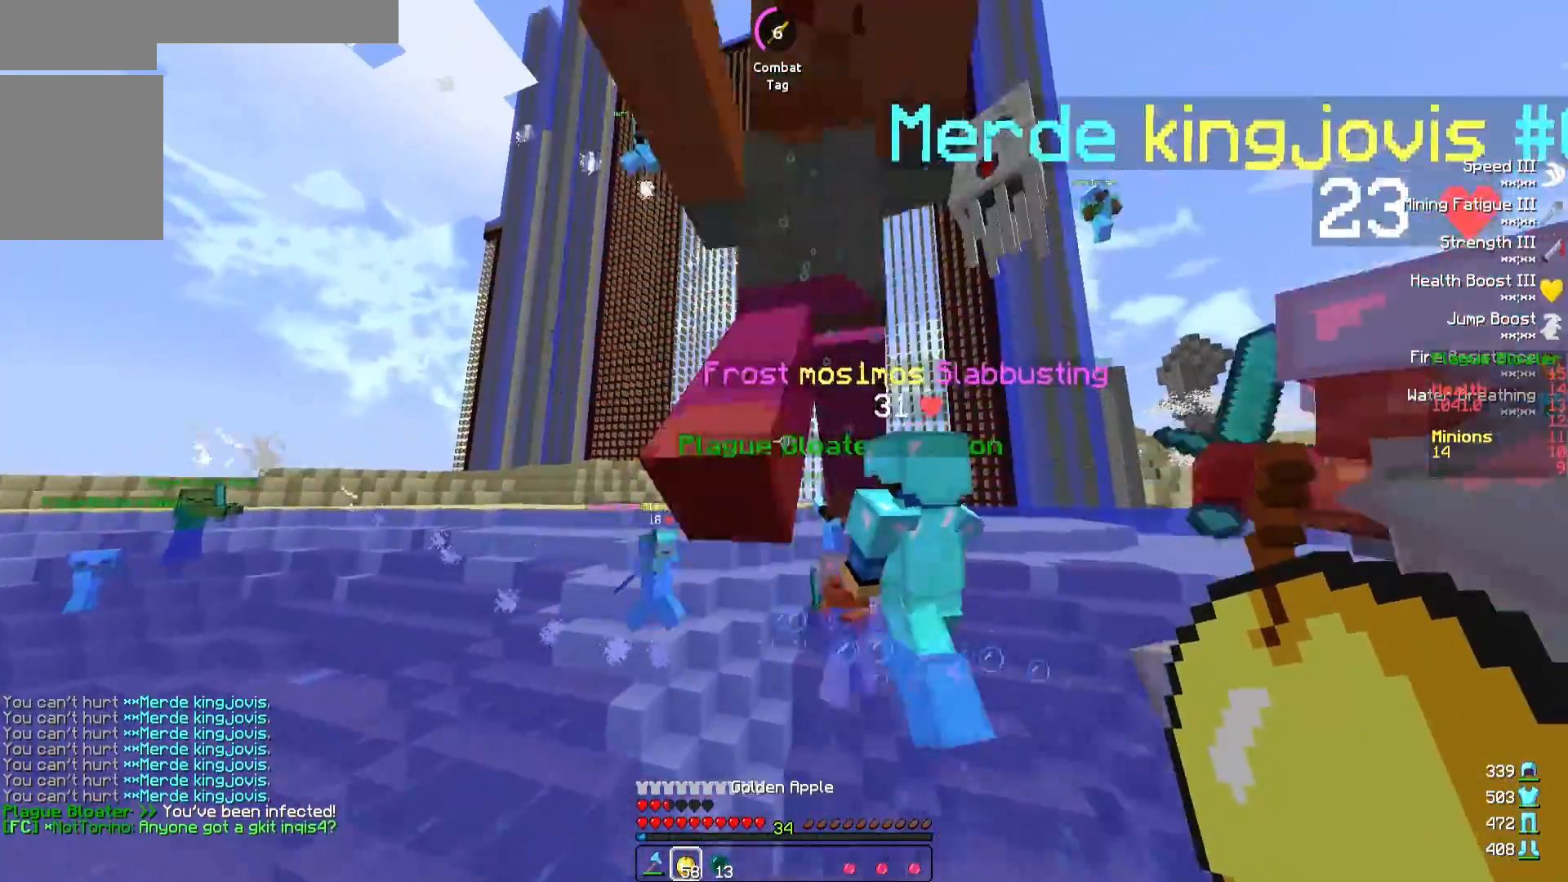
{"keys": ["w"], "events": [[333, "a", "up"]]}
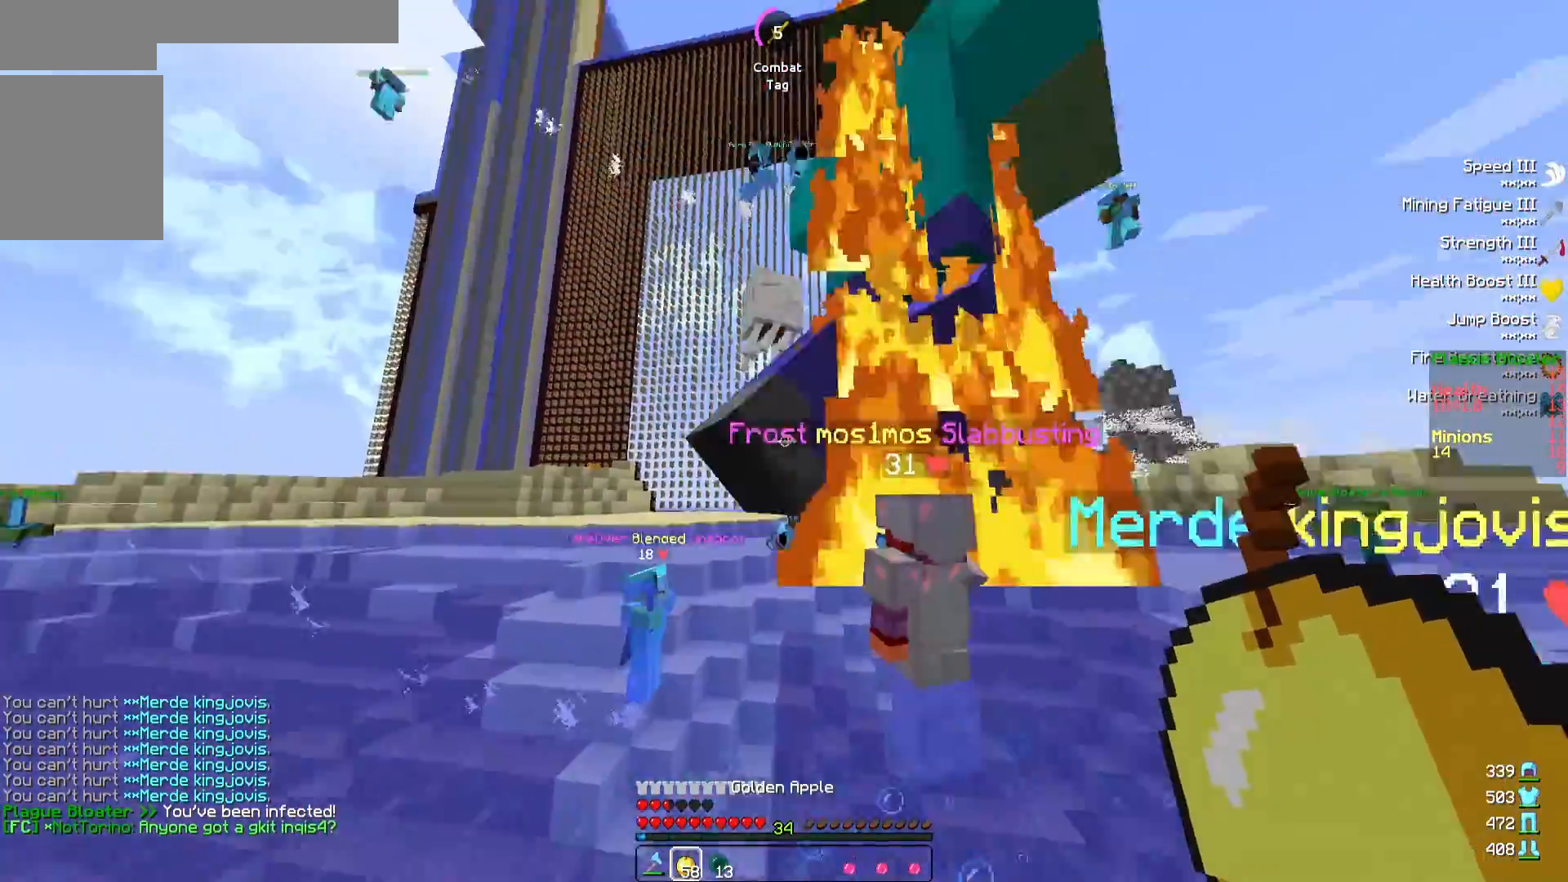
{"keys": ["w"], "events": []}
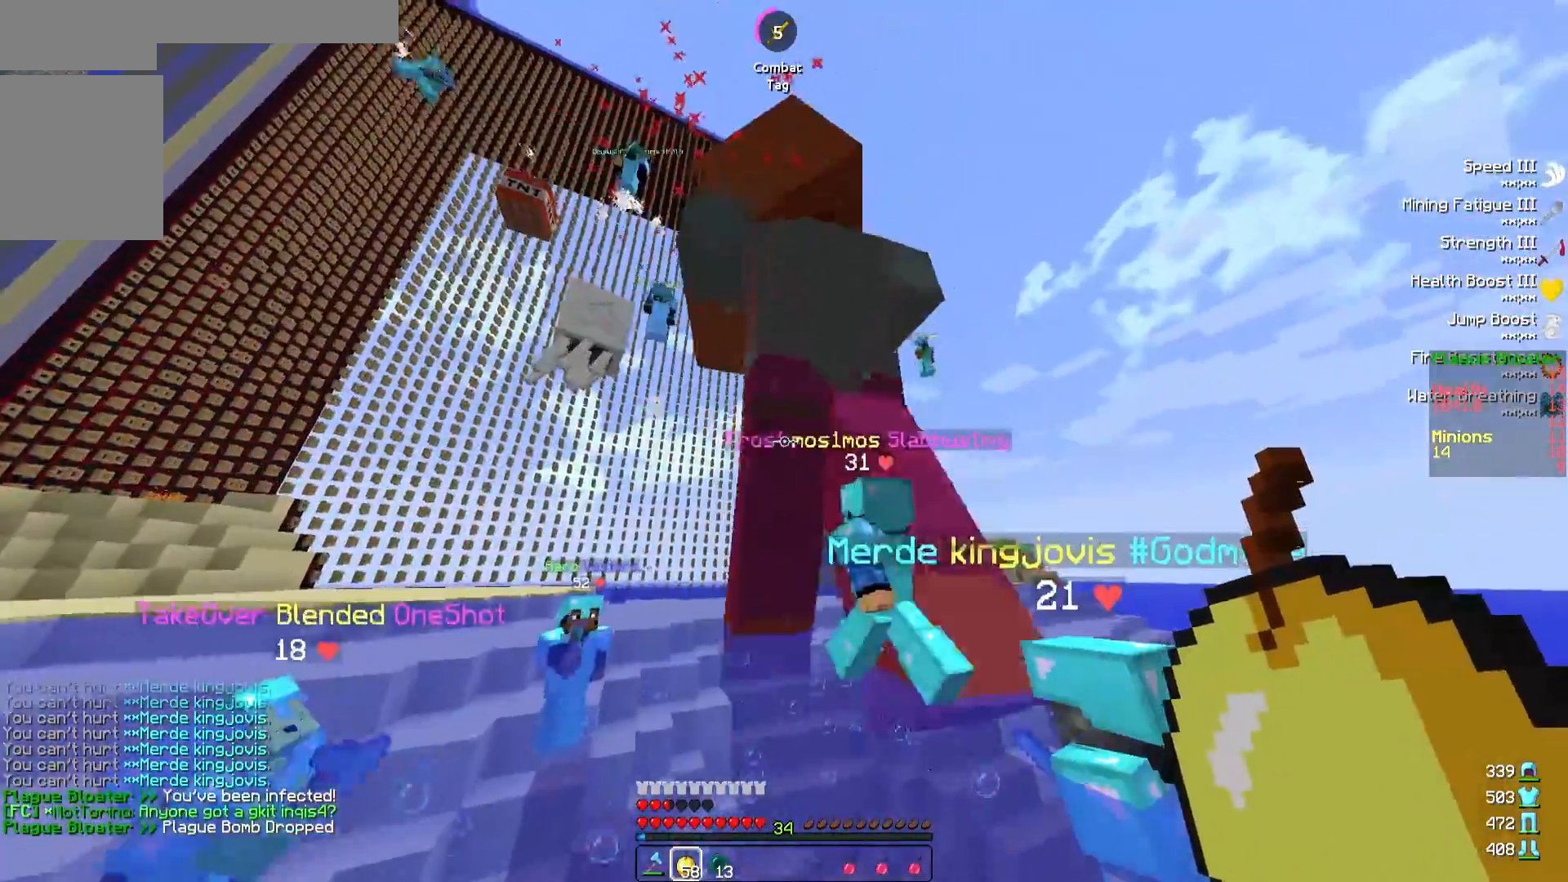
{"keys": ["w"], "events": []}
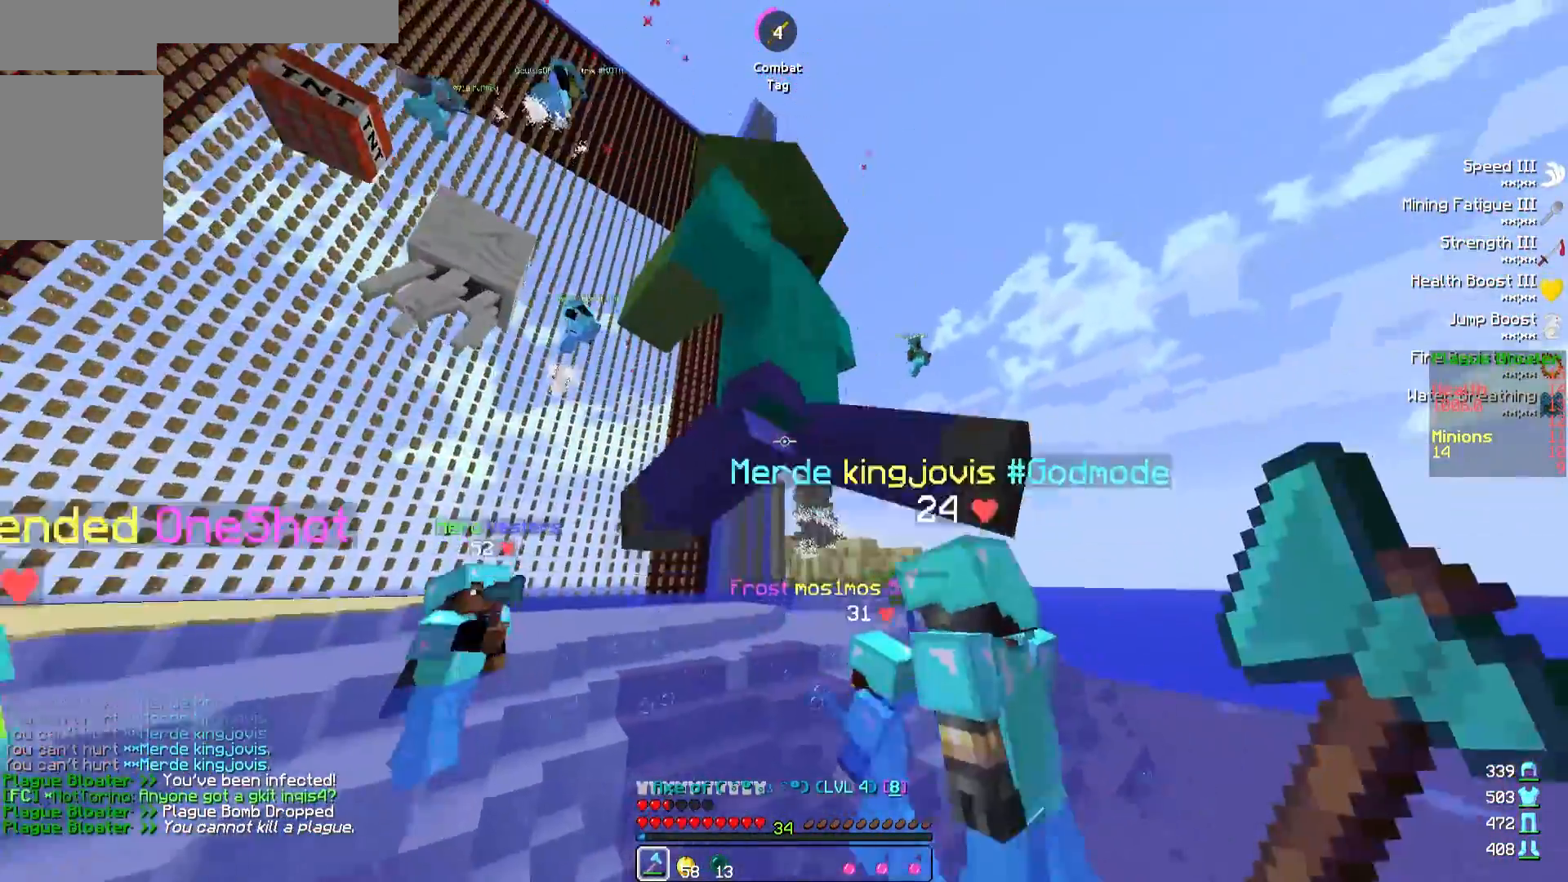
{"keys": ["w"], "events": []}
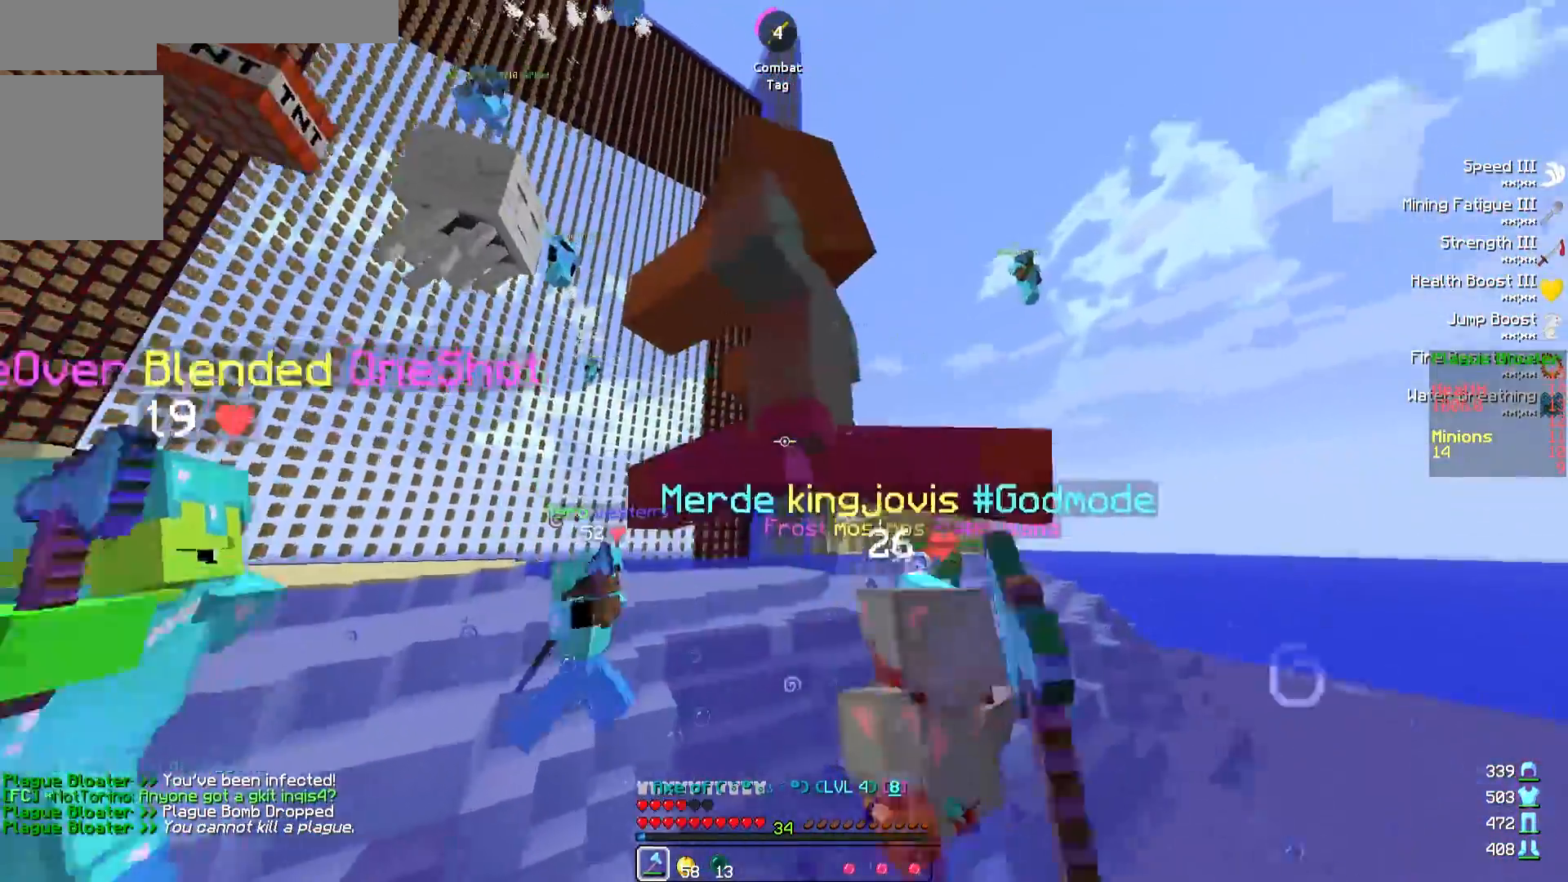
{"keys": ["w"], "events": []}
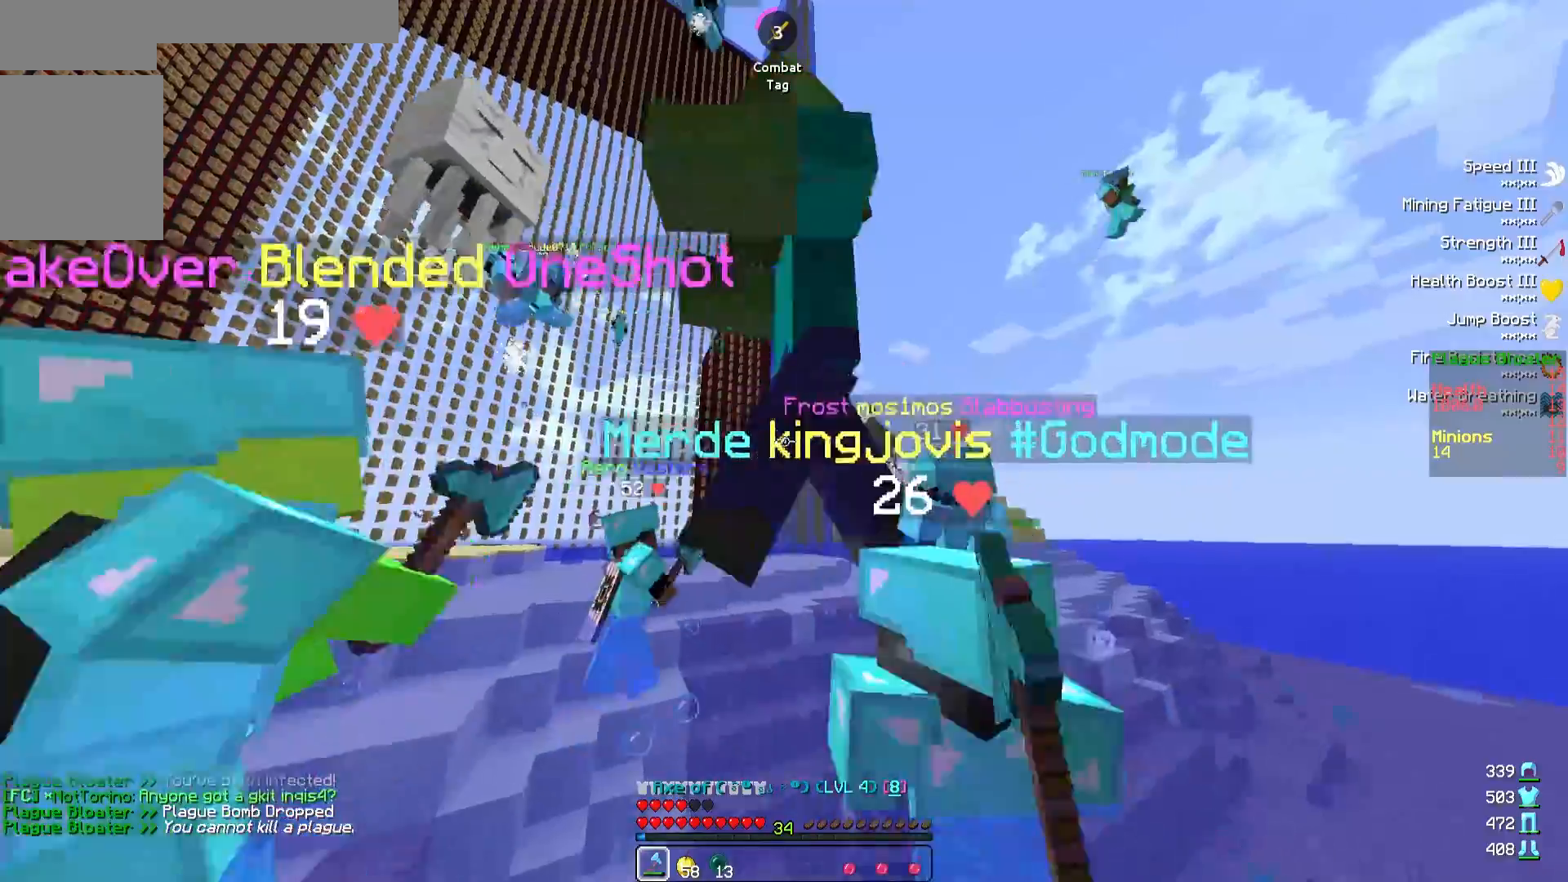
{"keys": ["w"], "events": []}
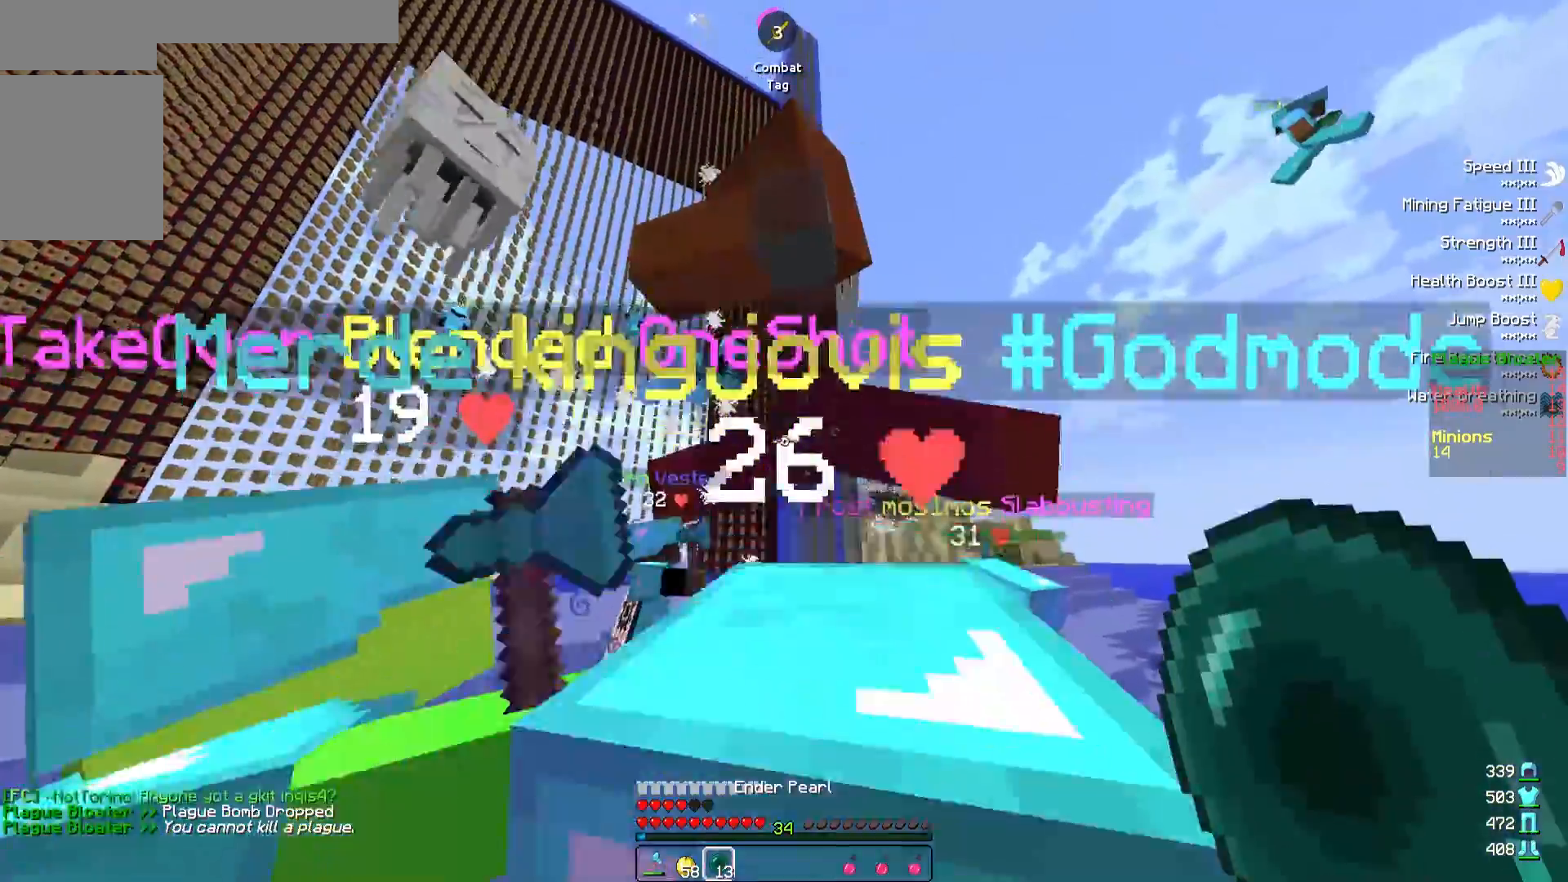
{"keys": ["d", "w"], "events": [[350, "d", "down"]]}
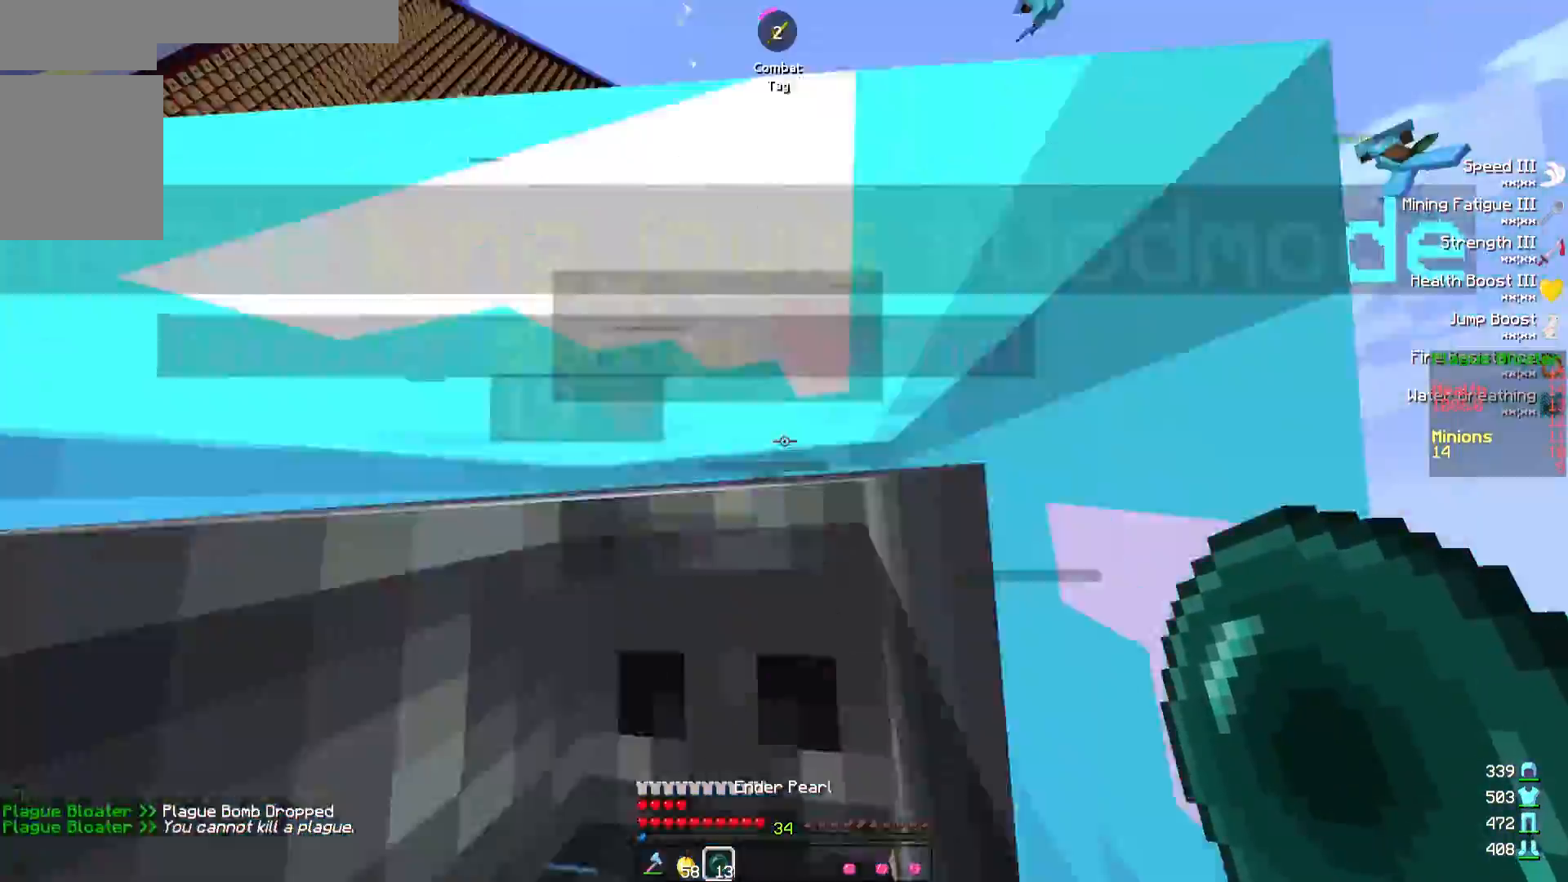
{"keys": ["d", "w"], "events": []}
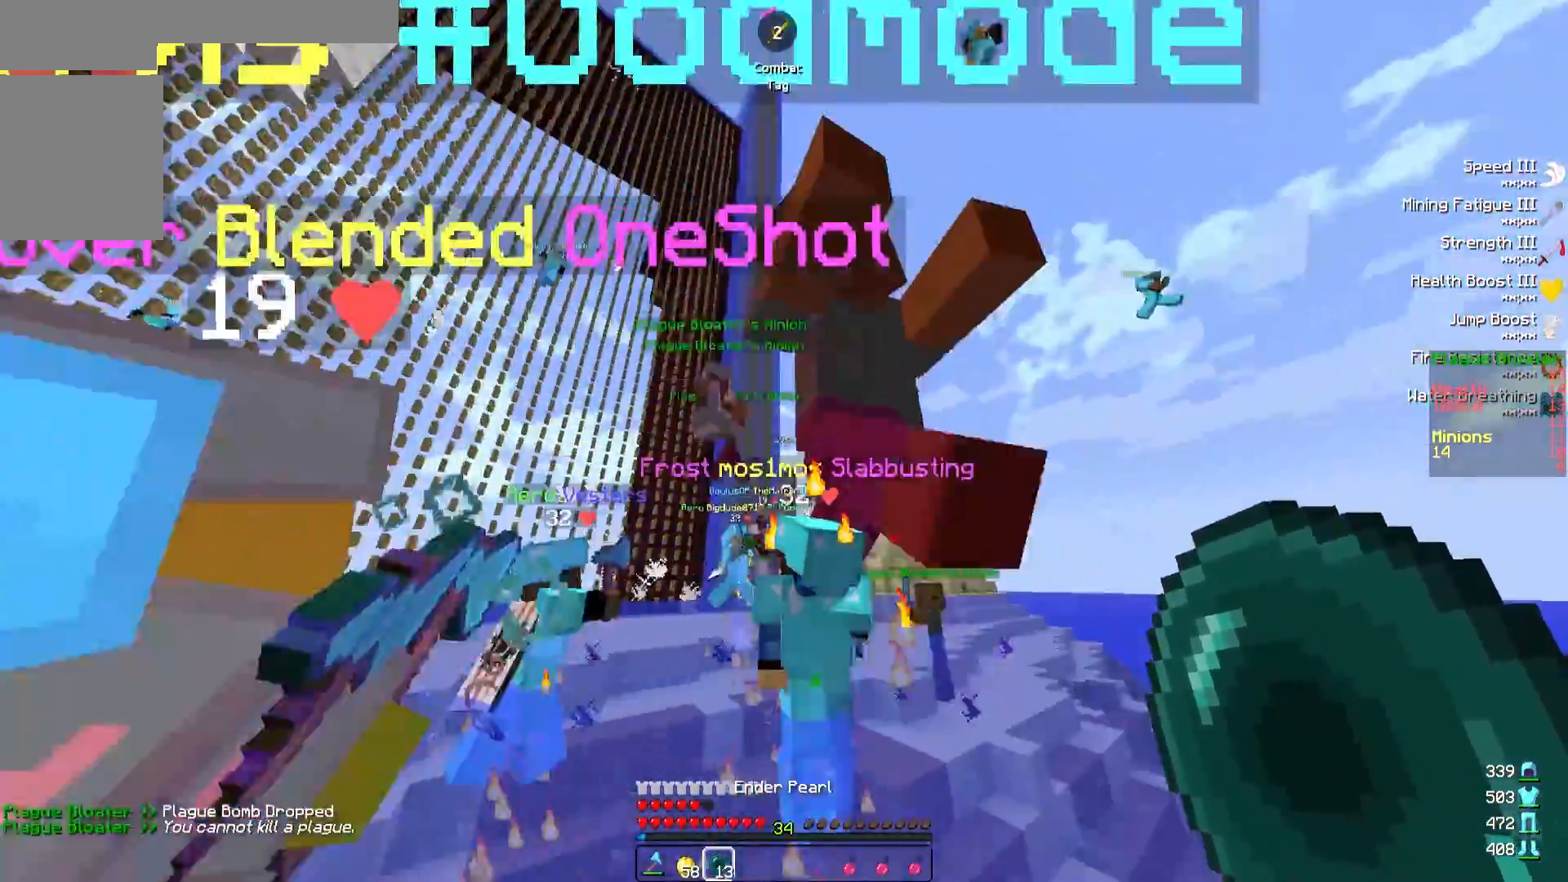
{"keys": ["d", "w"], "events": []}
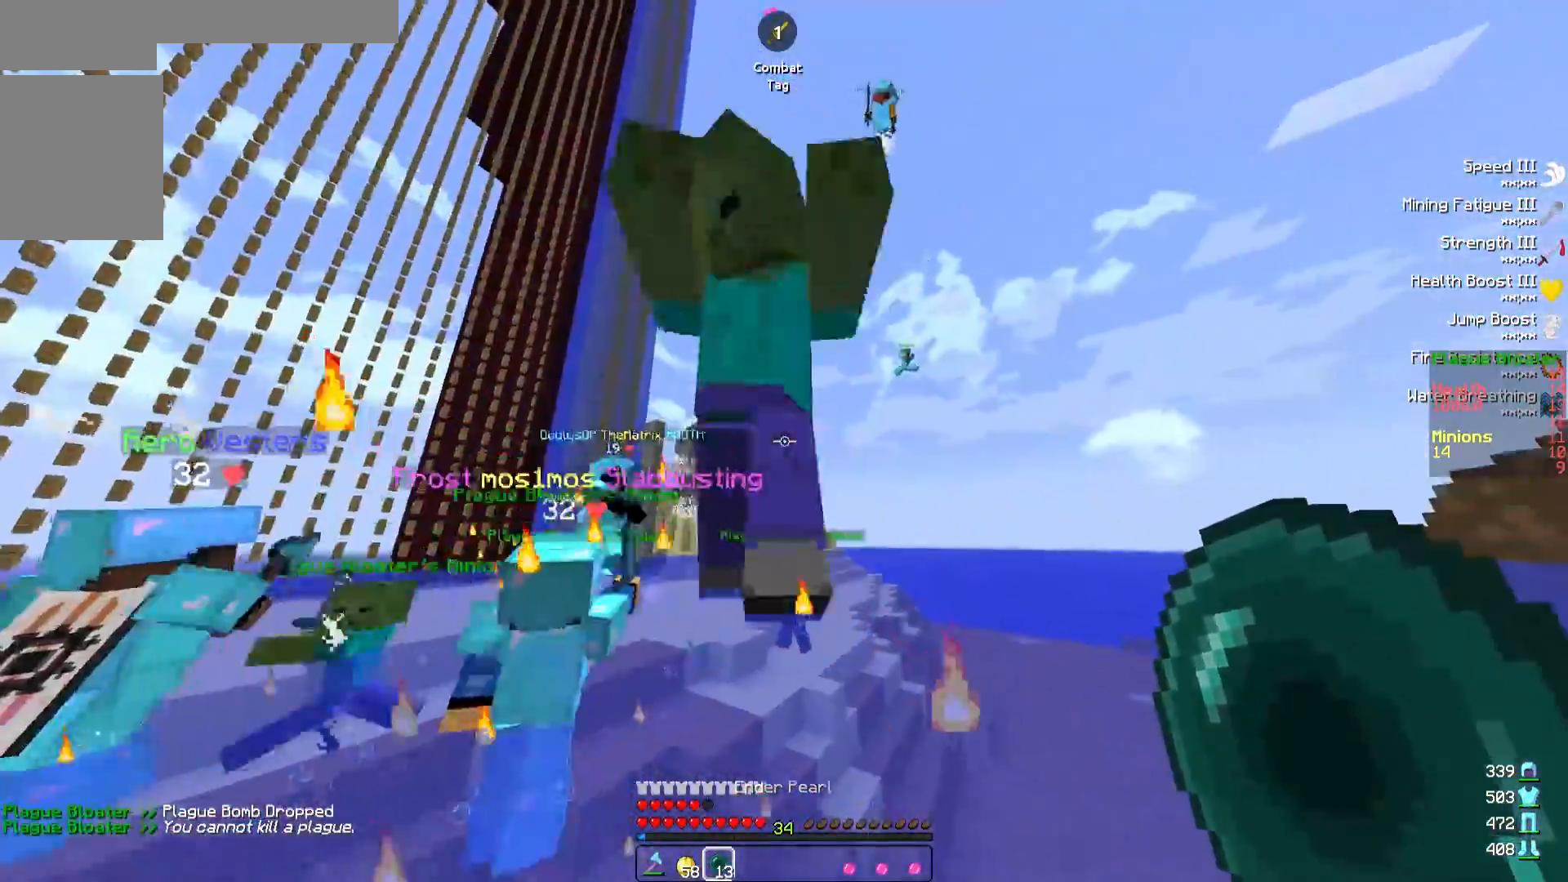
{"keys": ["w"], "events": [[117, "d", "up"]]}
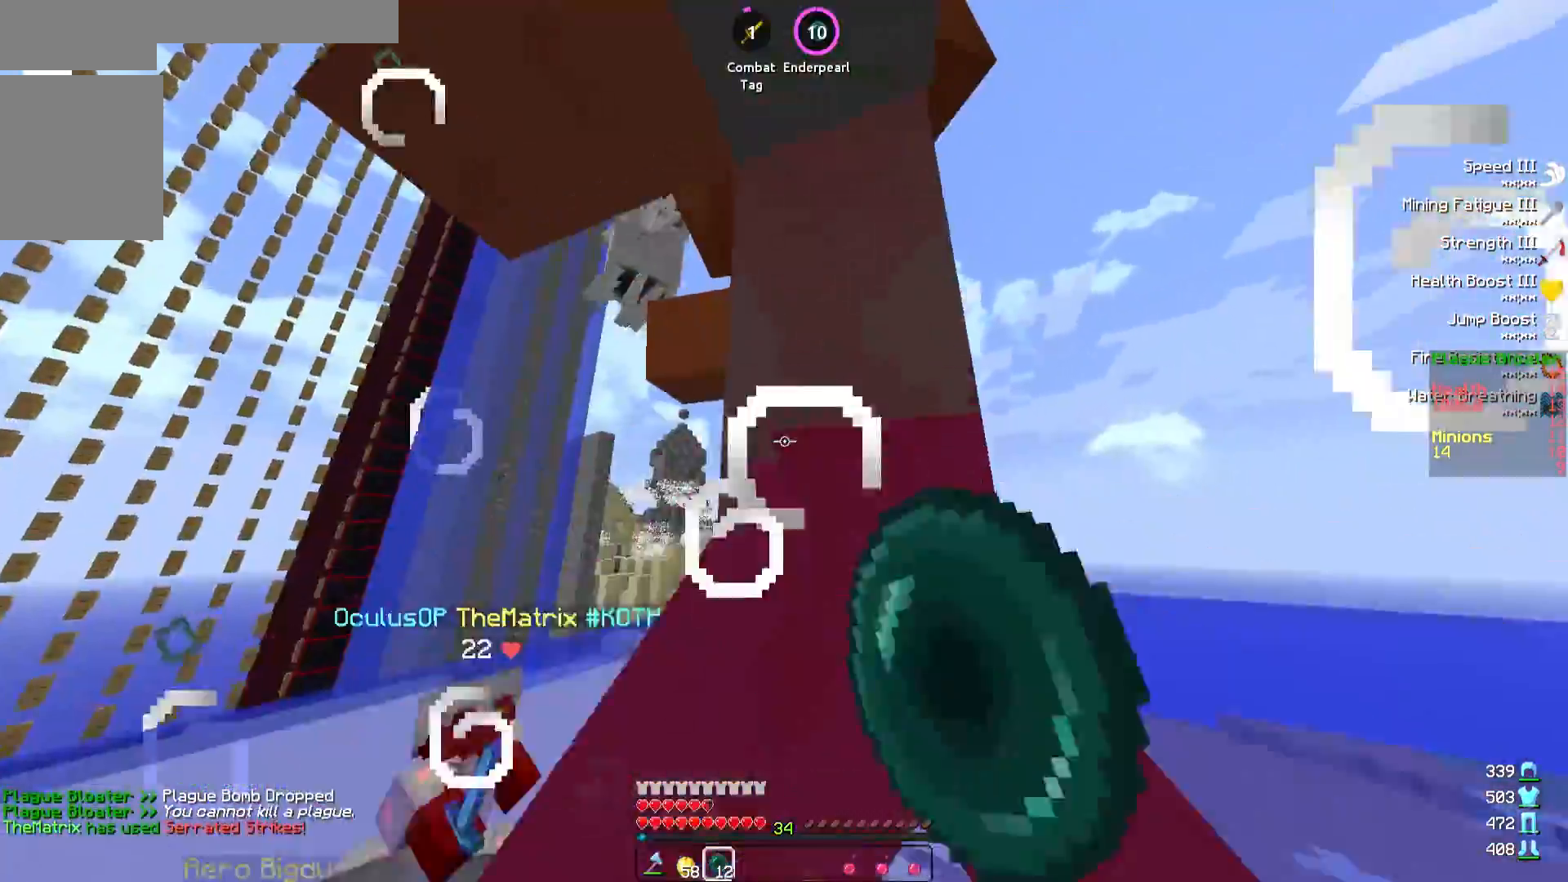
{"keys": ["w"], "events": []}
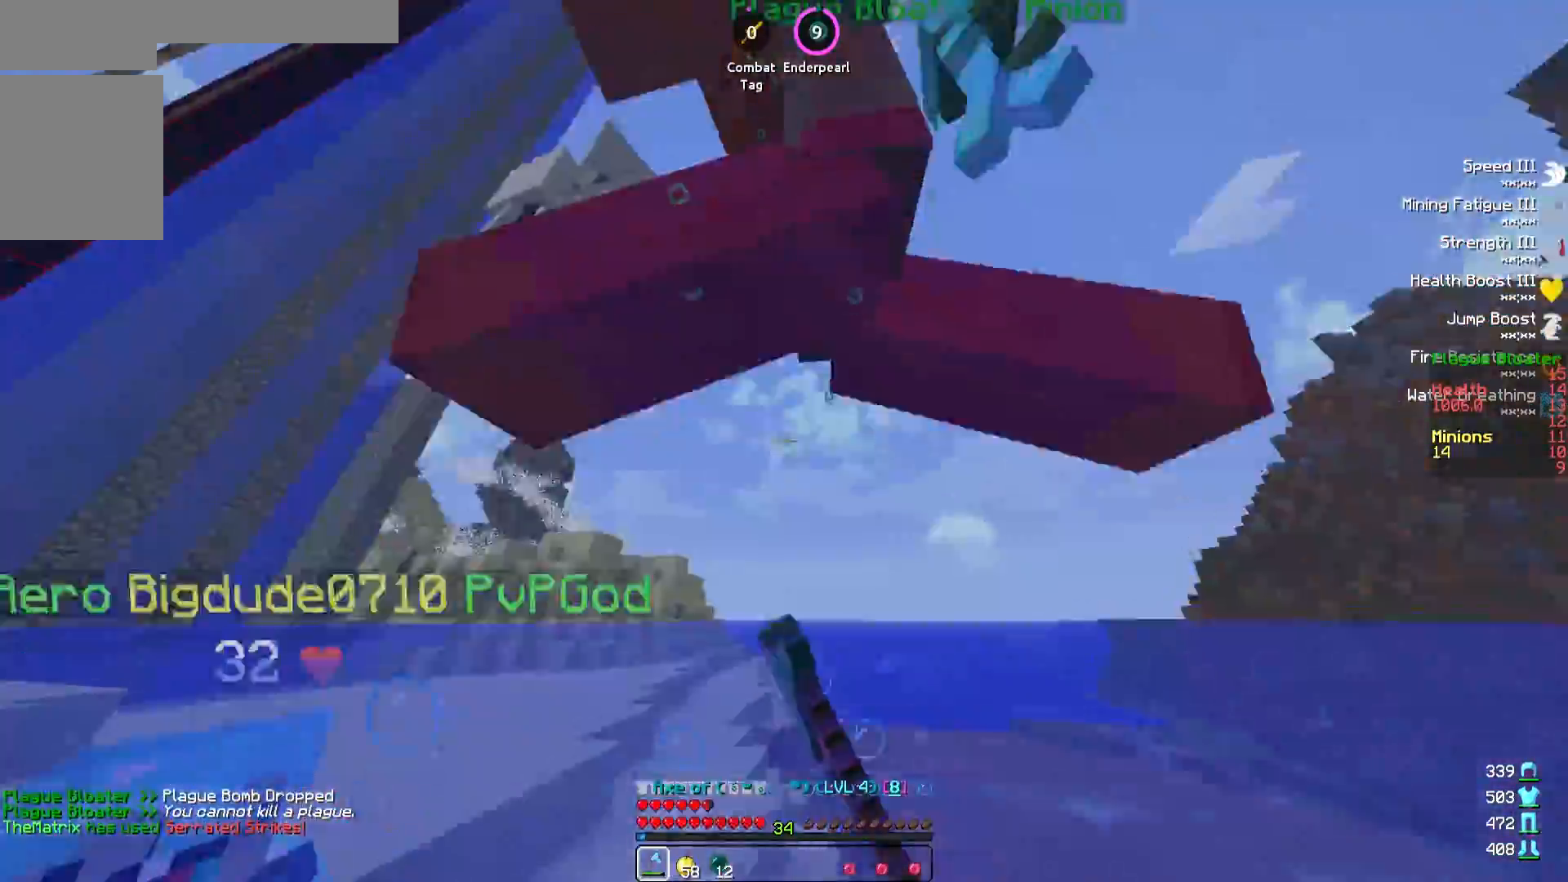
{"keys": ["w"], "events": []}
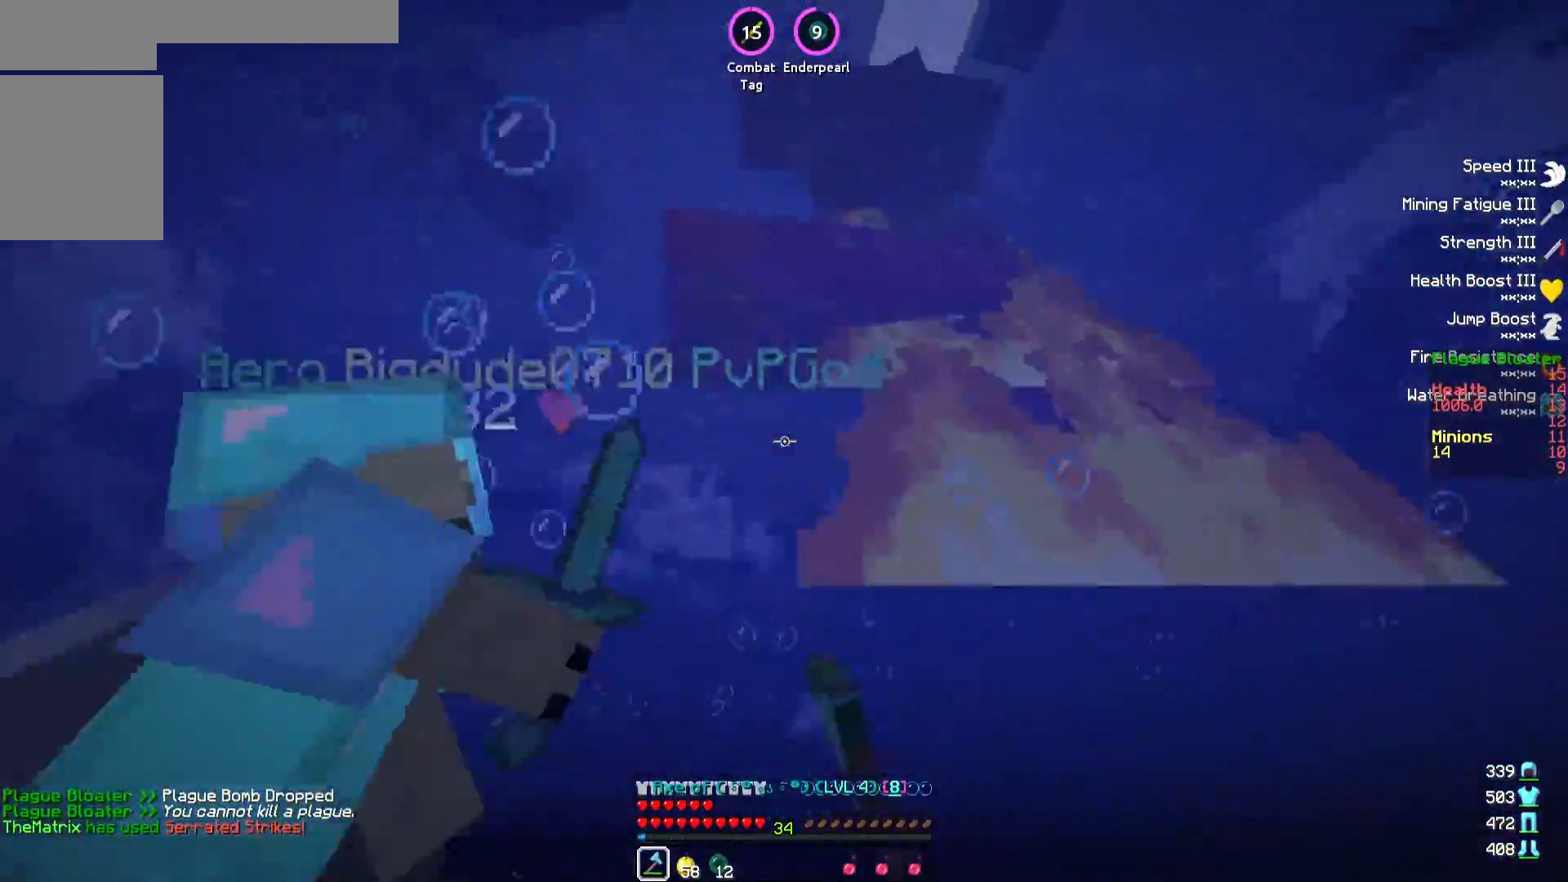
{"keys": ["w"], "events": []}
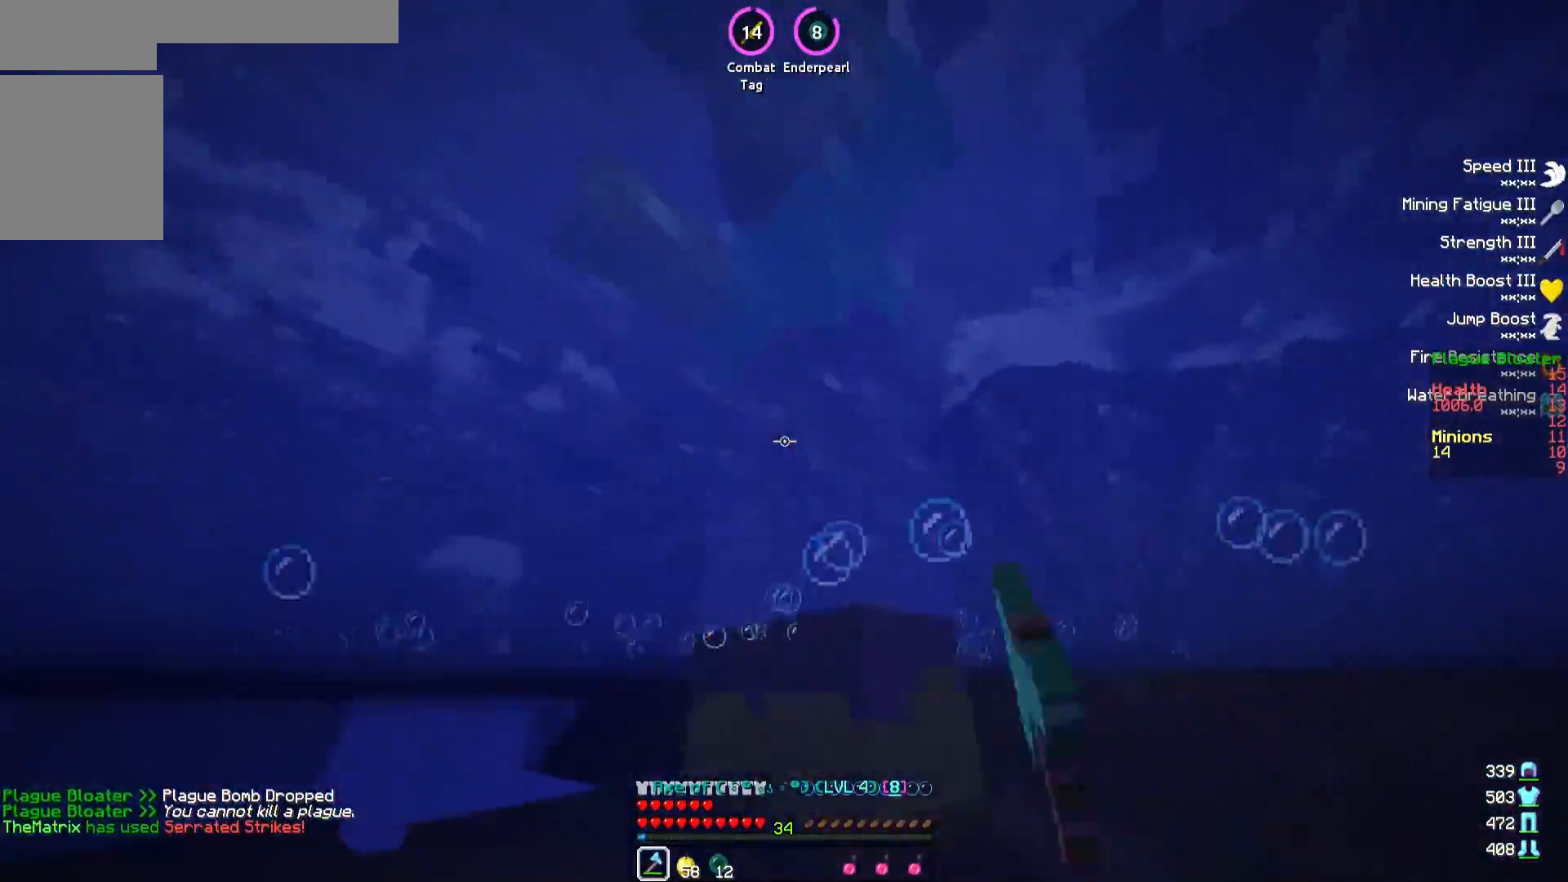
{"keys": ["w"], "events": []}
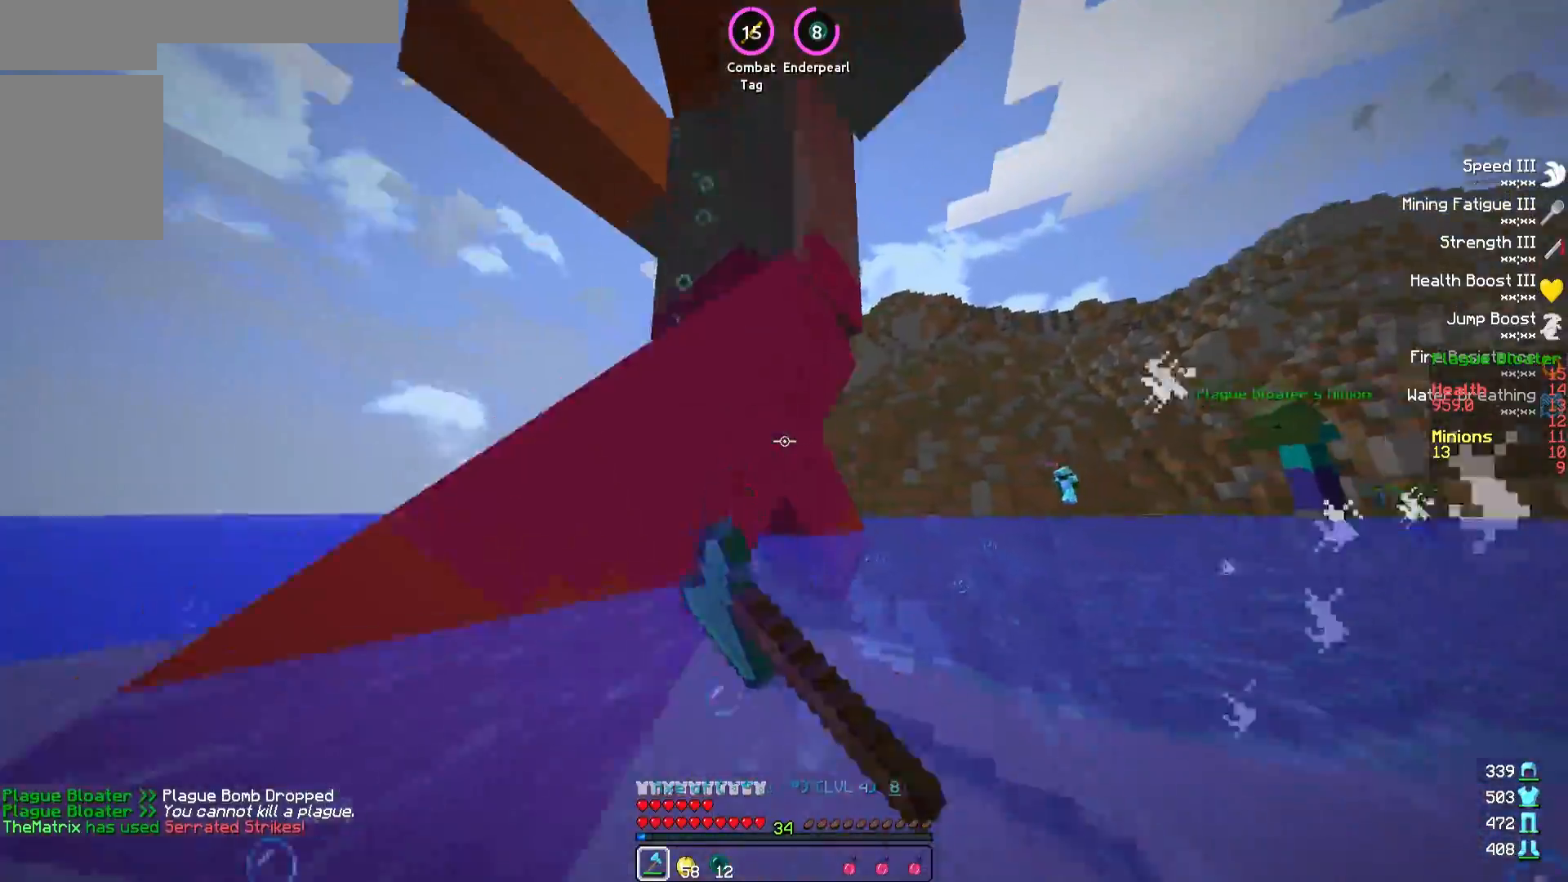
{"keys": ["w"], "events": []}
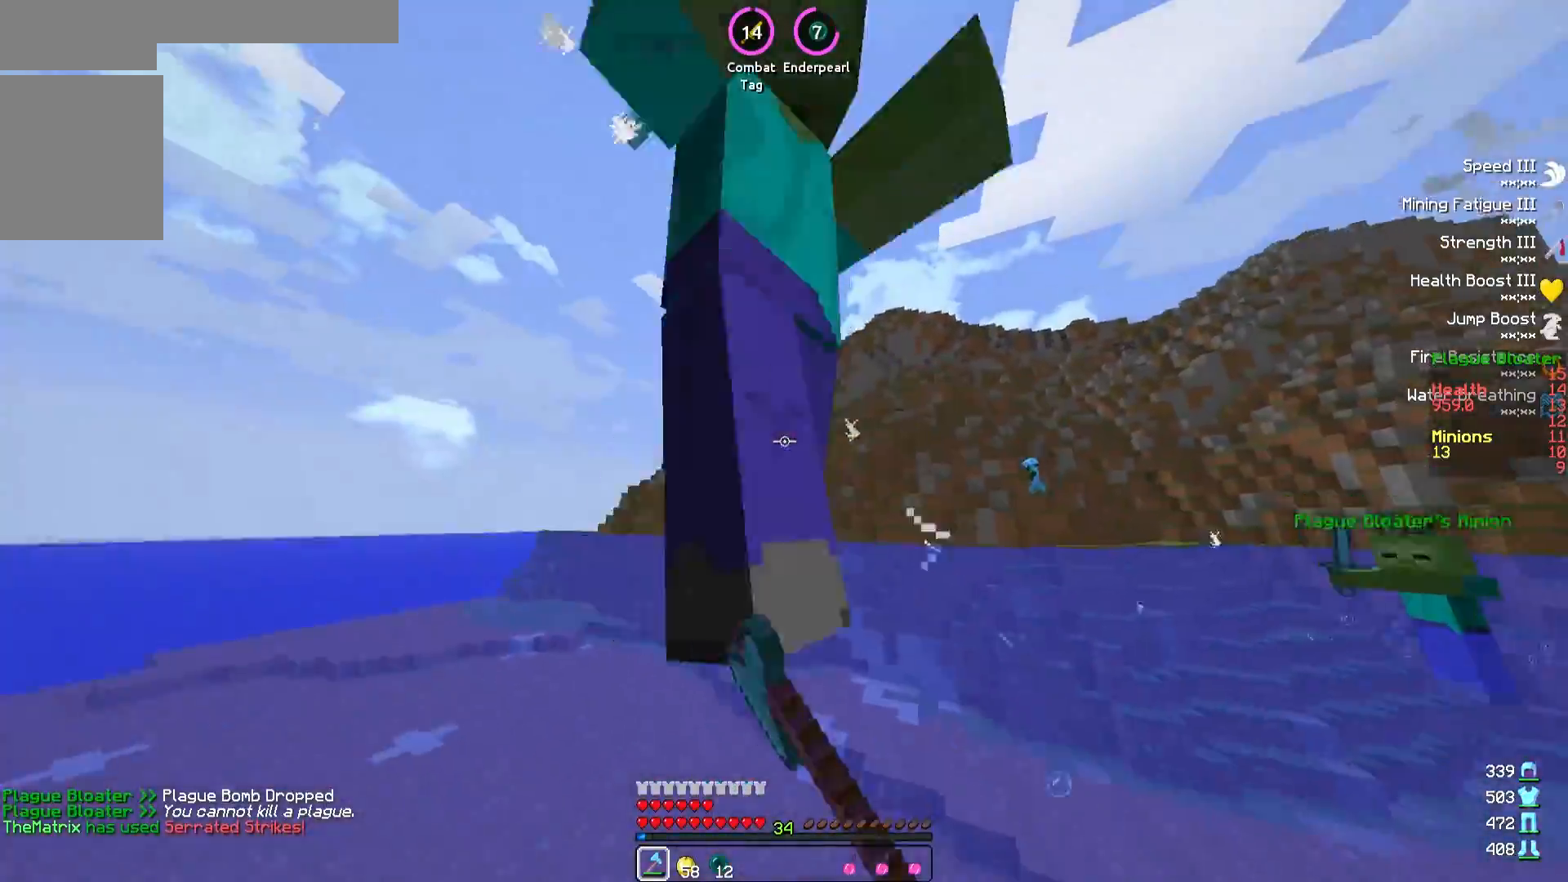
{"keys": ["w"], "events": []}
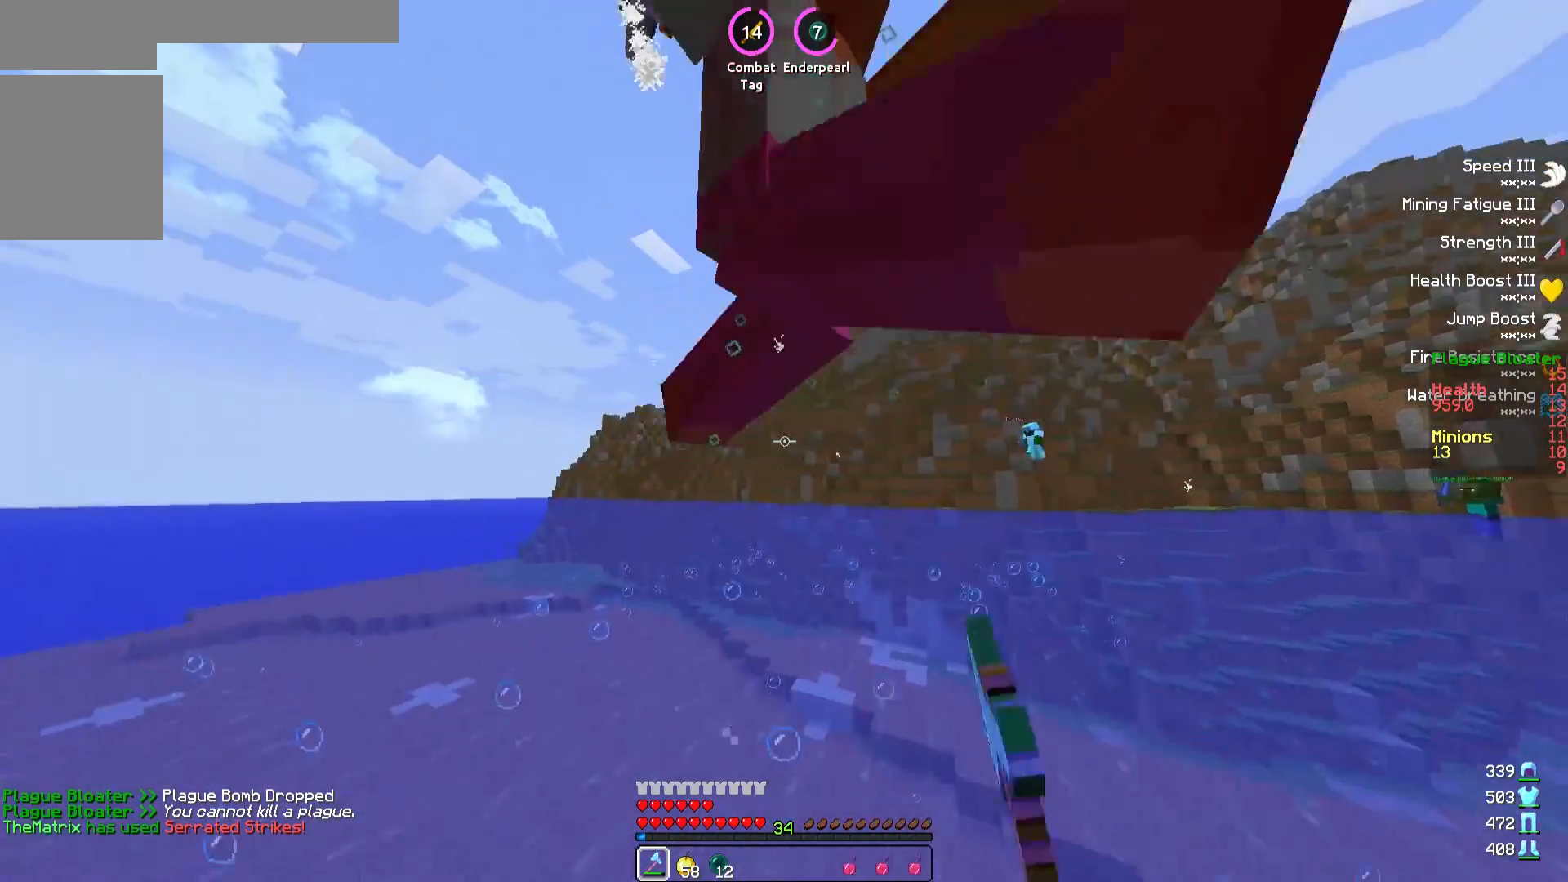
{"keys": ["w"], "events": []}